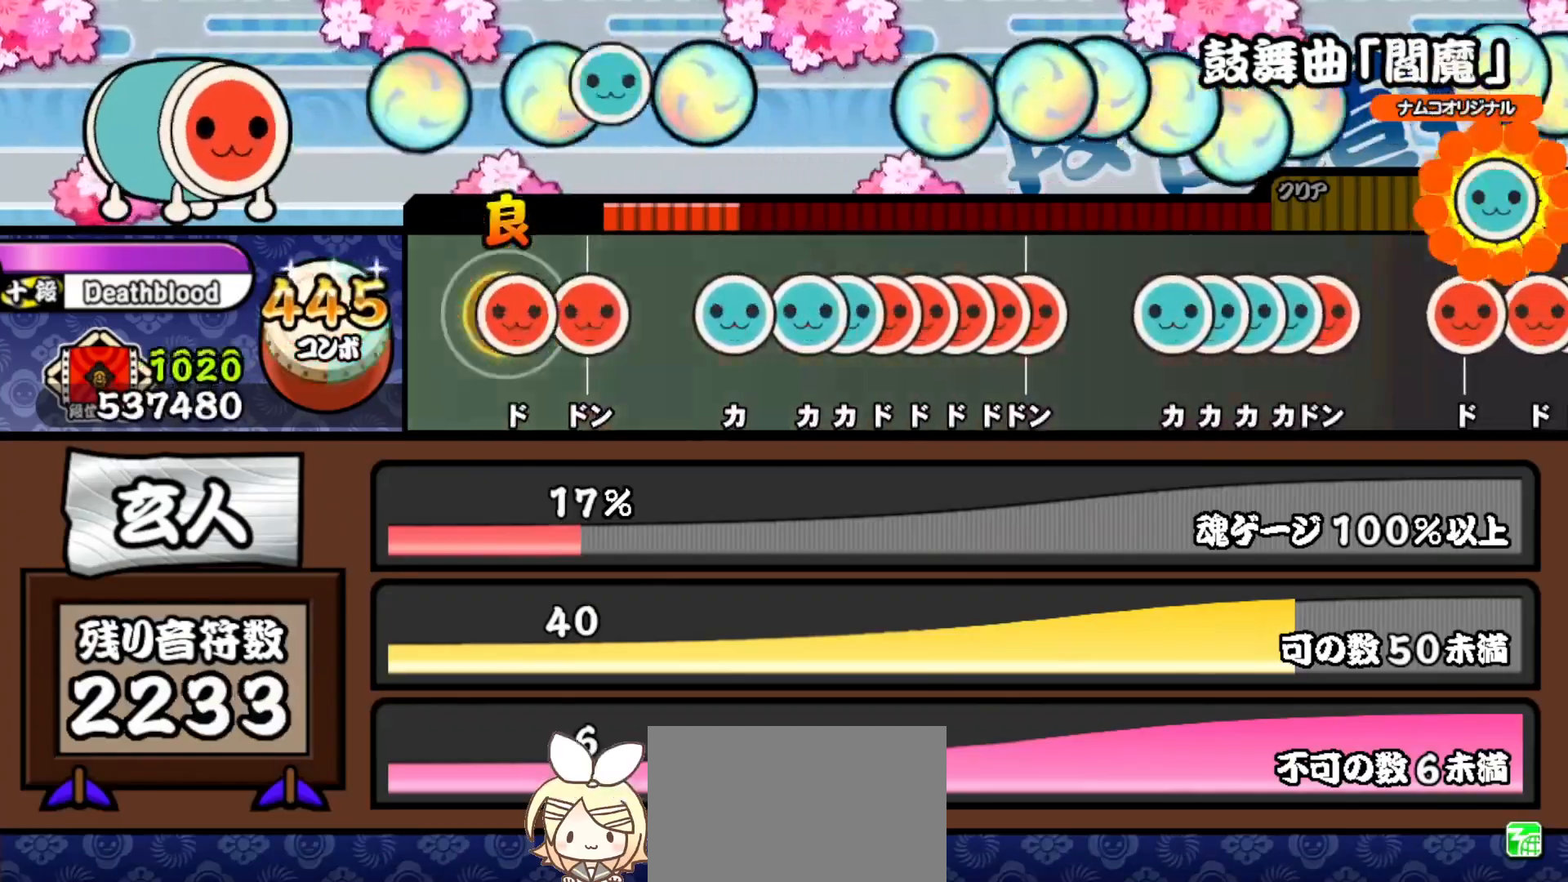
Gameplay with a controller (PlayStation layout); each line is a JSON object with the inputs held at the frame after it. "events" lists button and stick changes between this image and that frame as [ms after this image, input, new state], when the widget could be followed in between. Not read: left_stick.
{"buttons": [], "right_stick": "center", "events": [[33, "SQUARE", "down"], [117, "SQUARE", "up"], [183, "SQUARE", "down"], [350, "SQUARE", "up"]]}
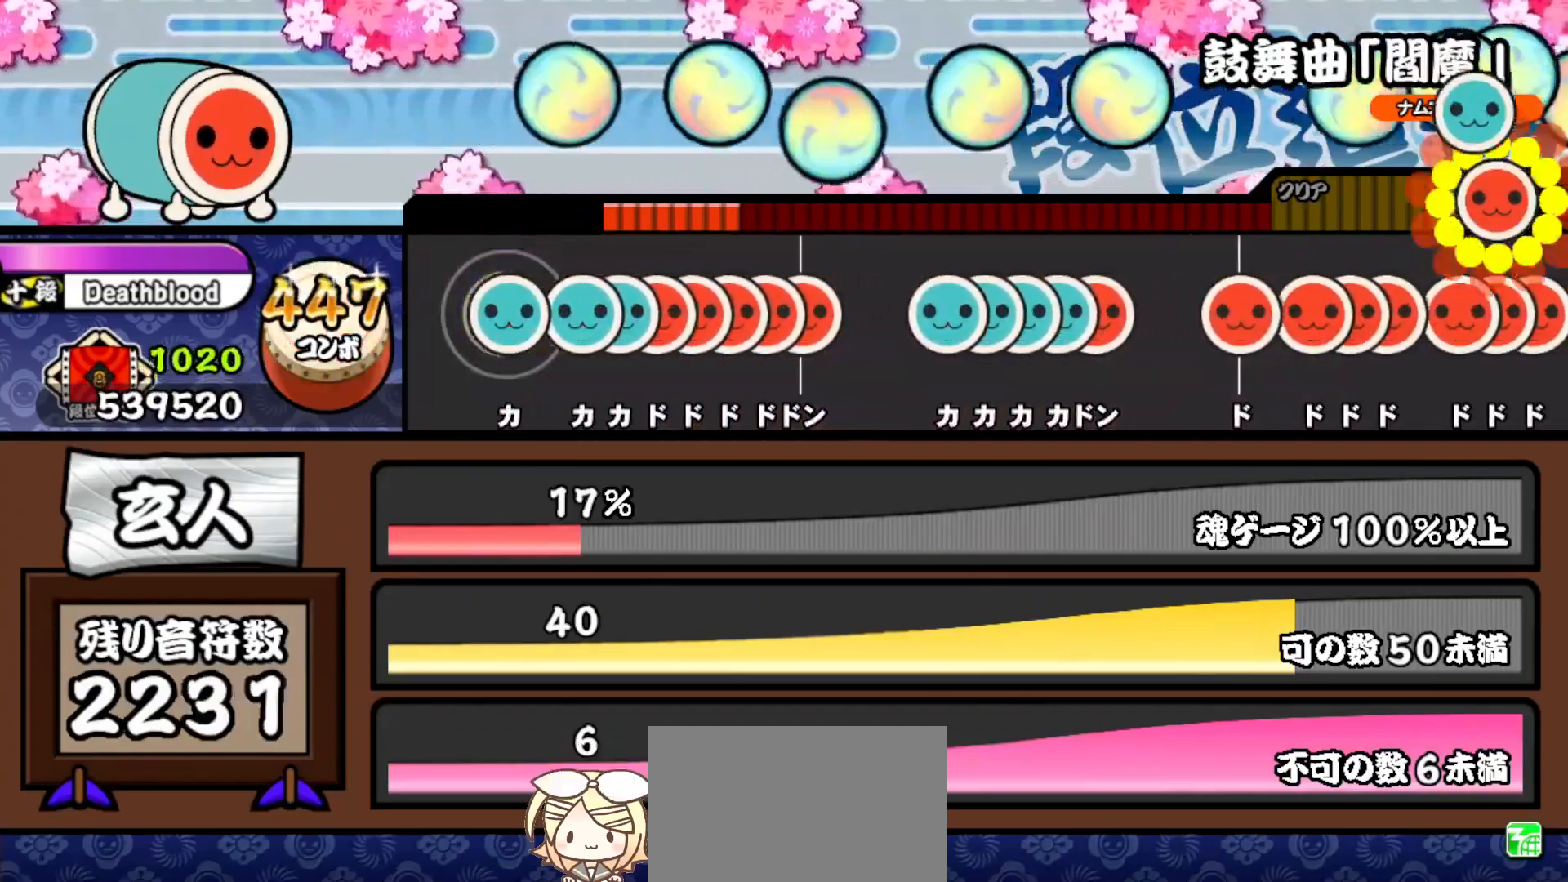
{"buttons": ["DPAD_RIGHT"], "right_stick": "center", "events": [[33, "TRIANGLE", "down"], [100, "TRIANGLE", "up"], [183, "TRIANGLE", "down"], [267, "DPAD_UP", "down"], [267, "TRIANGLE", "up"], [333, "SQUARE", "down"], [350, "DPAD_UP", "up"], [433, "DPAD_RIGHT", "down"], [433, "SQUARE", "up"]]}
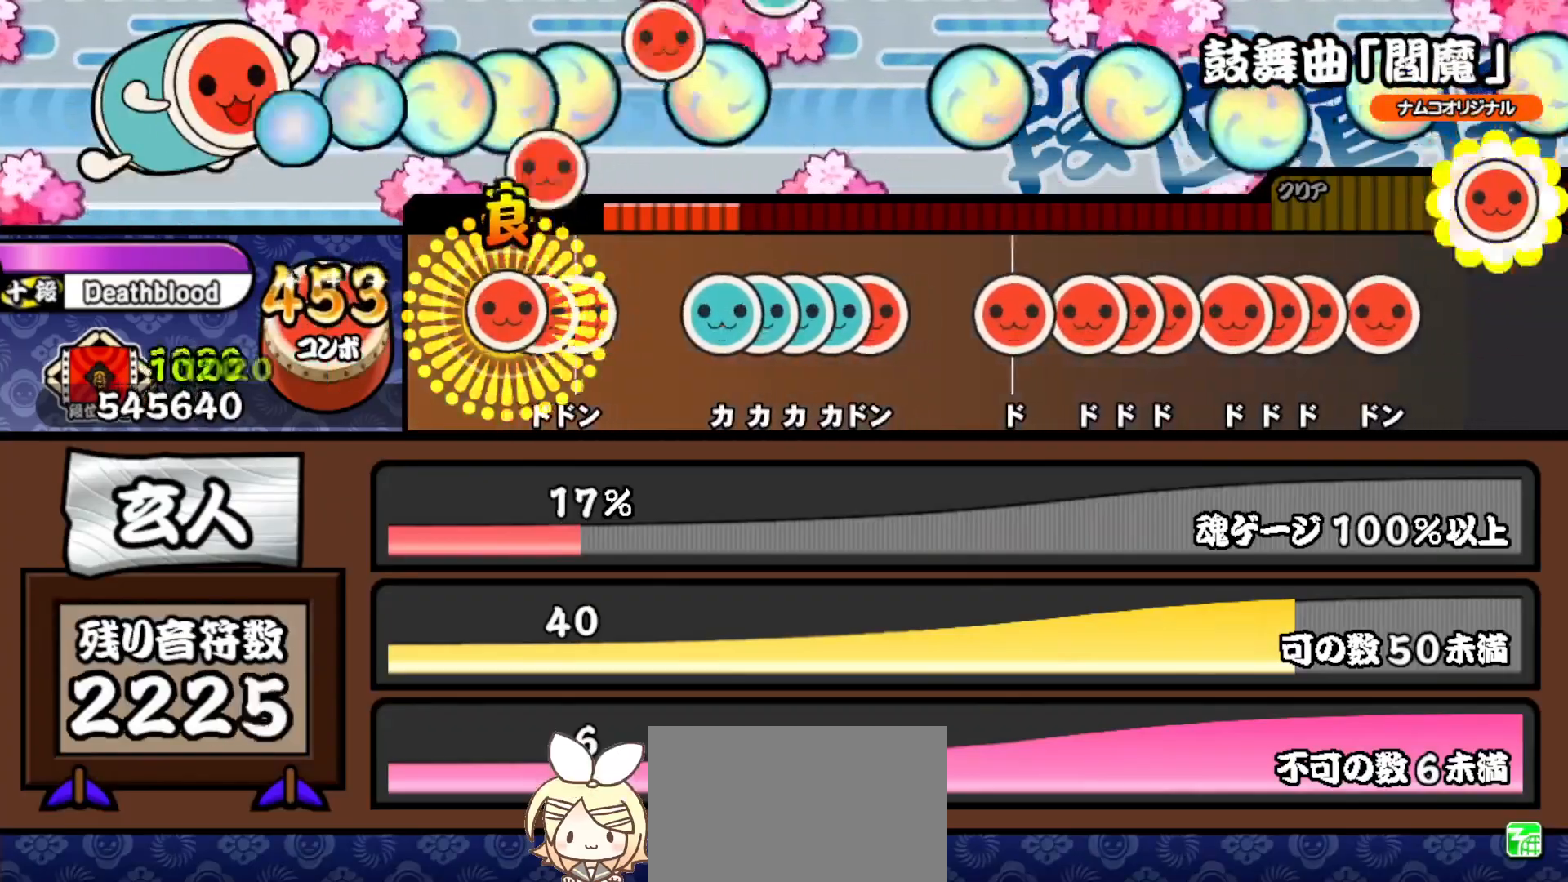
{"buttons": ["TRIANGLE"], "right_stick": "center", "events": [[17, "DPAD_RIGHT", "up"], [17, "SQUARE", "down"], [100, "DPAD_RIGHT", "down"], [100, "SQUARE", "up"], [167, "SQUARE", "down"], [183, "DPAD_RIGHT", "up"], [300, "SQUARE", "up"], [483, "TRIANGLE", "down"]]}
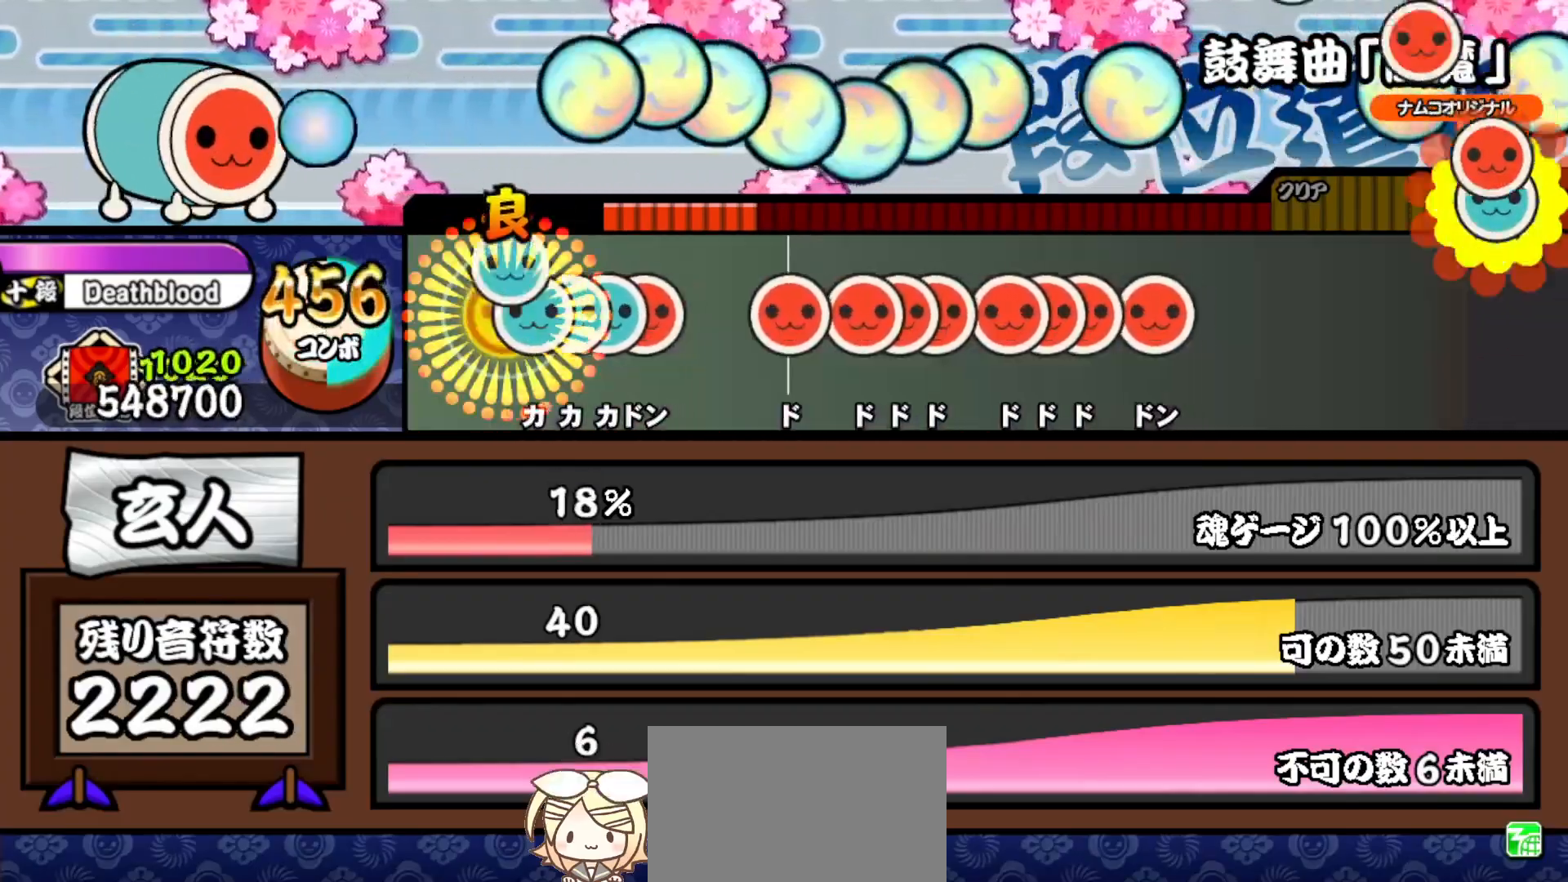
{"buttons": [], "right_stick": "center", "events": [[67, "DPAD_UP", "down"], [83, "TRIANGLE", "up"], [150, "DPAD_UP", "up"], [150, "TRIANGLE", "down"], [233, "DPAD_UP", "down"], [250, "TRIANGLE", "up"], [333, "DPAD_UP", "up"], [333, "SQUARE", "down"], [450, "SQUARE", "up"]]}
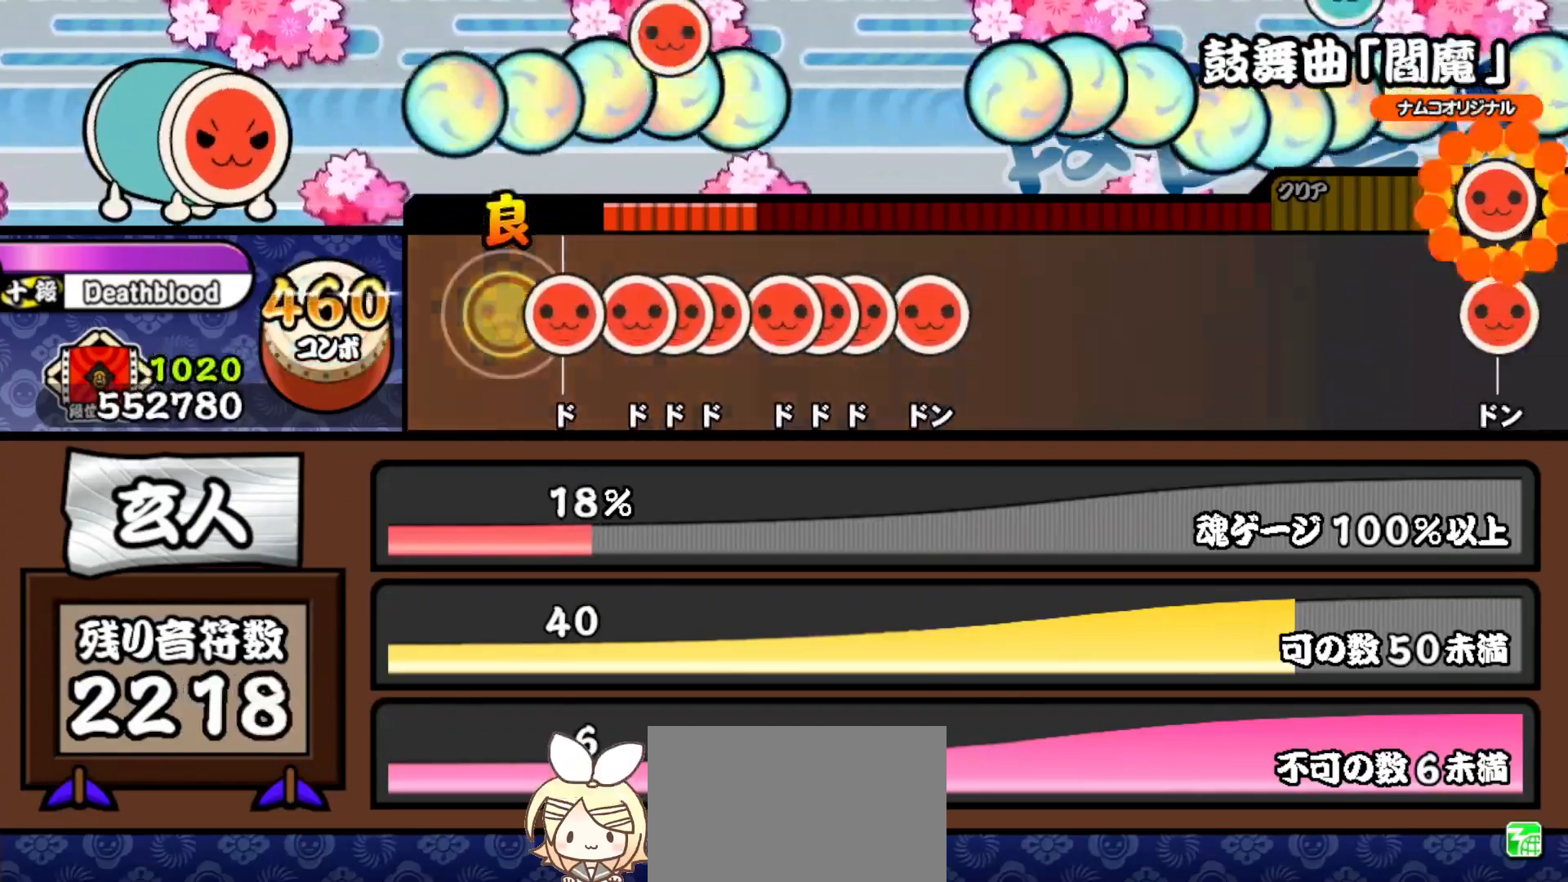
{"buttons": ["SQUARE"], "right_stick": "center", "events": [[150, "SQUARE", "down"], [233, "SQUARE", "up"], [317, "SQUARE", "down"], [400, "DPAD_RIGHT", "down"], [400, "SQUARE", "up"], [483, "DPAD_RIGHT", "up"], [483, "SQUARE", "down"]]}
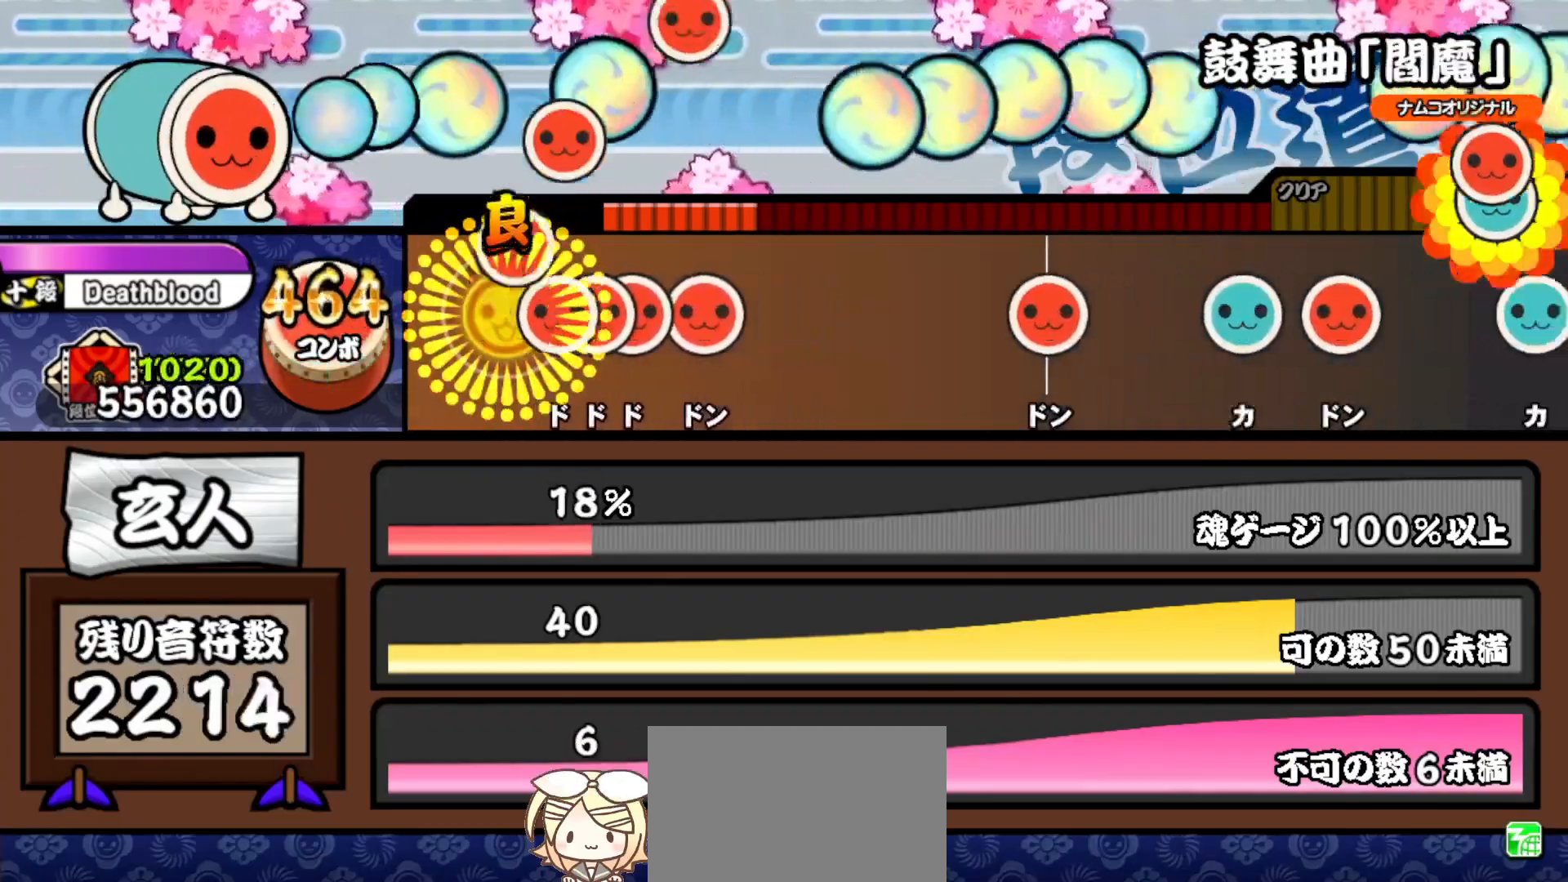
{"buttons": ["SQUARE"], "right_stick": "center", "events": [[67, "SQUARE", "up"], [133, "SQUARE", "down"], [233, "DPAD_RIGHT", "down"], [233, "SQUARE", "up"], [317, "DPAD_RIGHT", "up"], [317, "SQUARE", "down"], [400, "SQUARE", "up"], [450, "SQUARE", "down"]]}
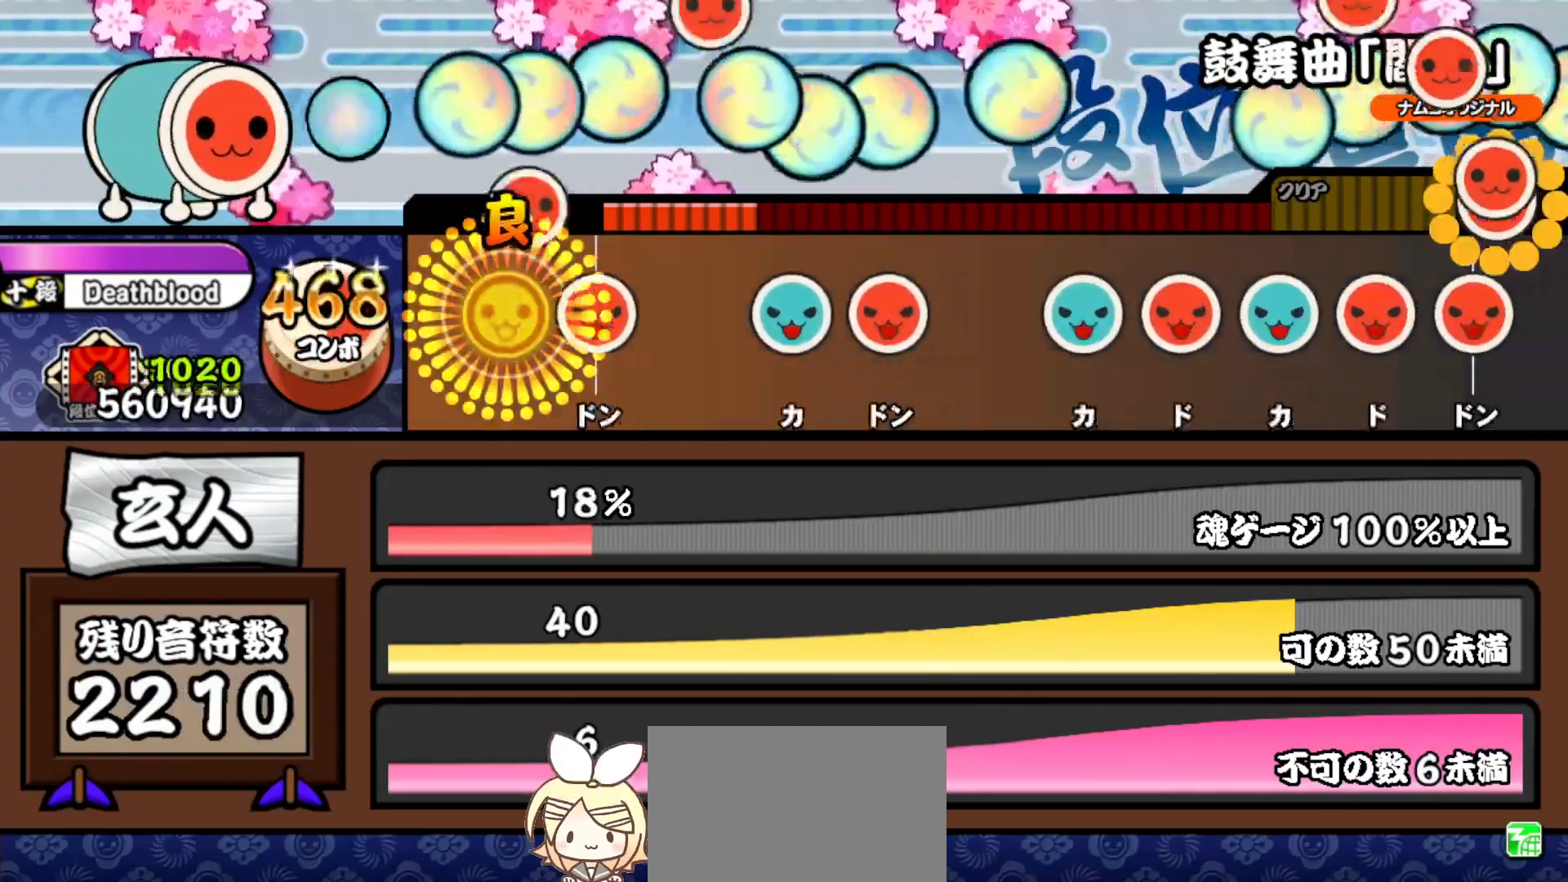
{"buttons": ["DPAD_RIGHT"], "right_stick": "center", "events": [[50, "SQUARE", "up"], [117, "SQUARE", "down"], [233, "SQUARE", "up"], [333, "TRIANGLE", "down"], [450, "DPAD_RIGHT", "down"], [467, "TRIANGLE", "up"]]}
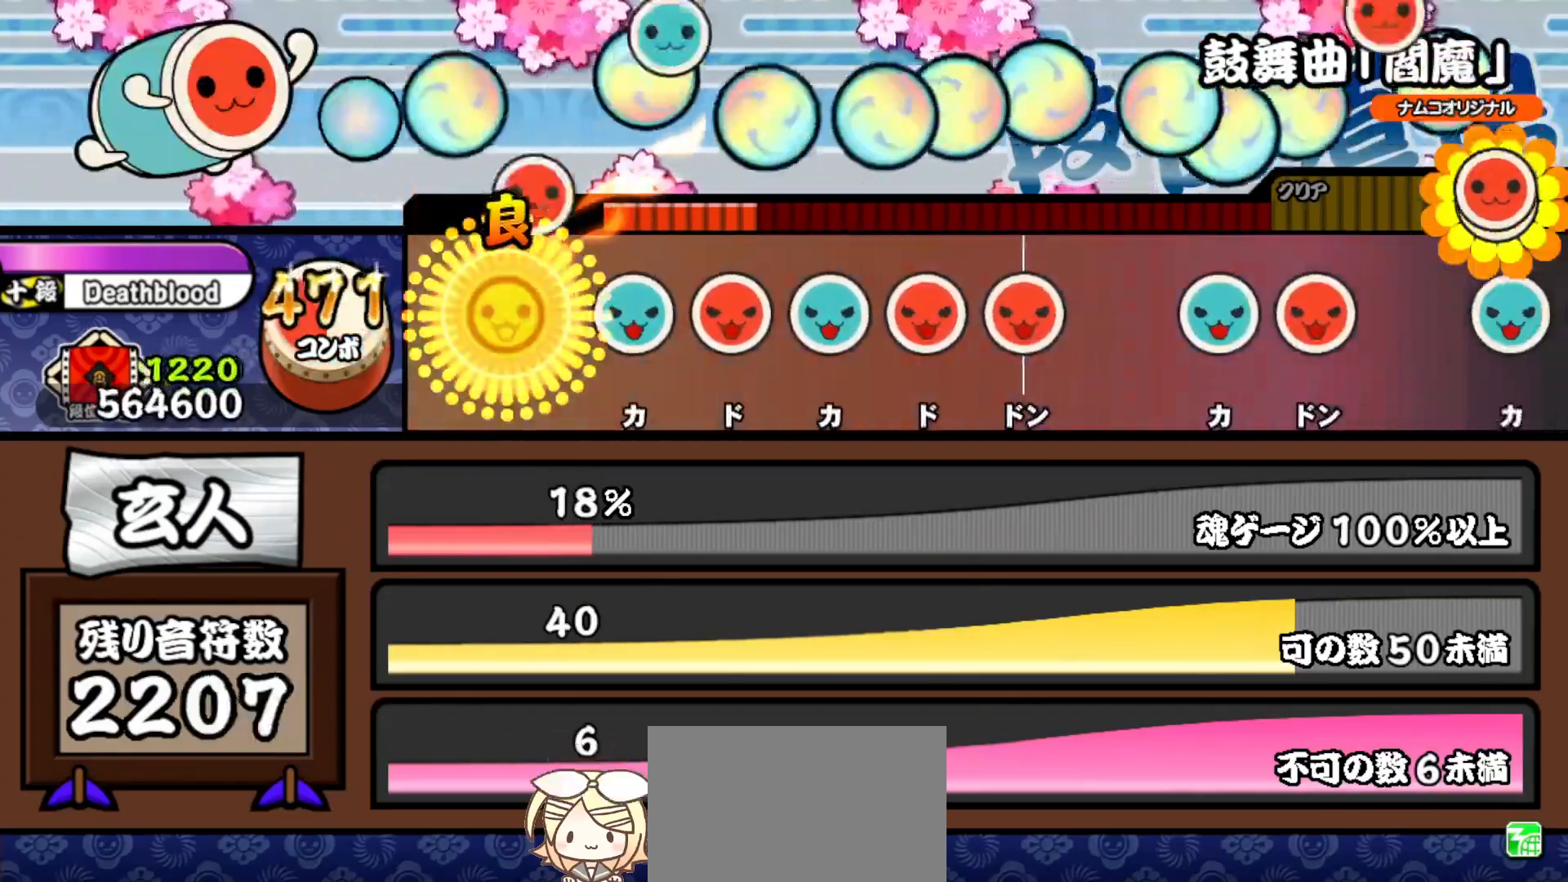
{"buttons": ["DPAD_RIGHT"], "right_stick": "center", "events": [[100, "DPAD_RIGHT", "up"], [150, "TRIANGLE", "down"], [267, "DPAD_RIGHT", "down"], [283, "TRIANGLE", "up"], [367, "DPAD_RIGHT", "up"], [367, "TRIANGLE", "down"], [500, "DPAD_RIGHT", "down"], [500, "TRIANGLE", "up"]]}
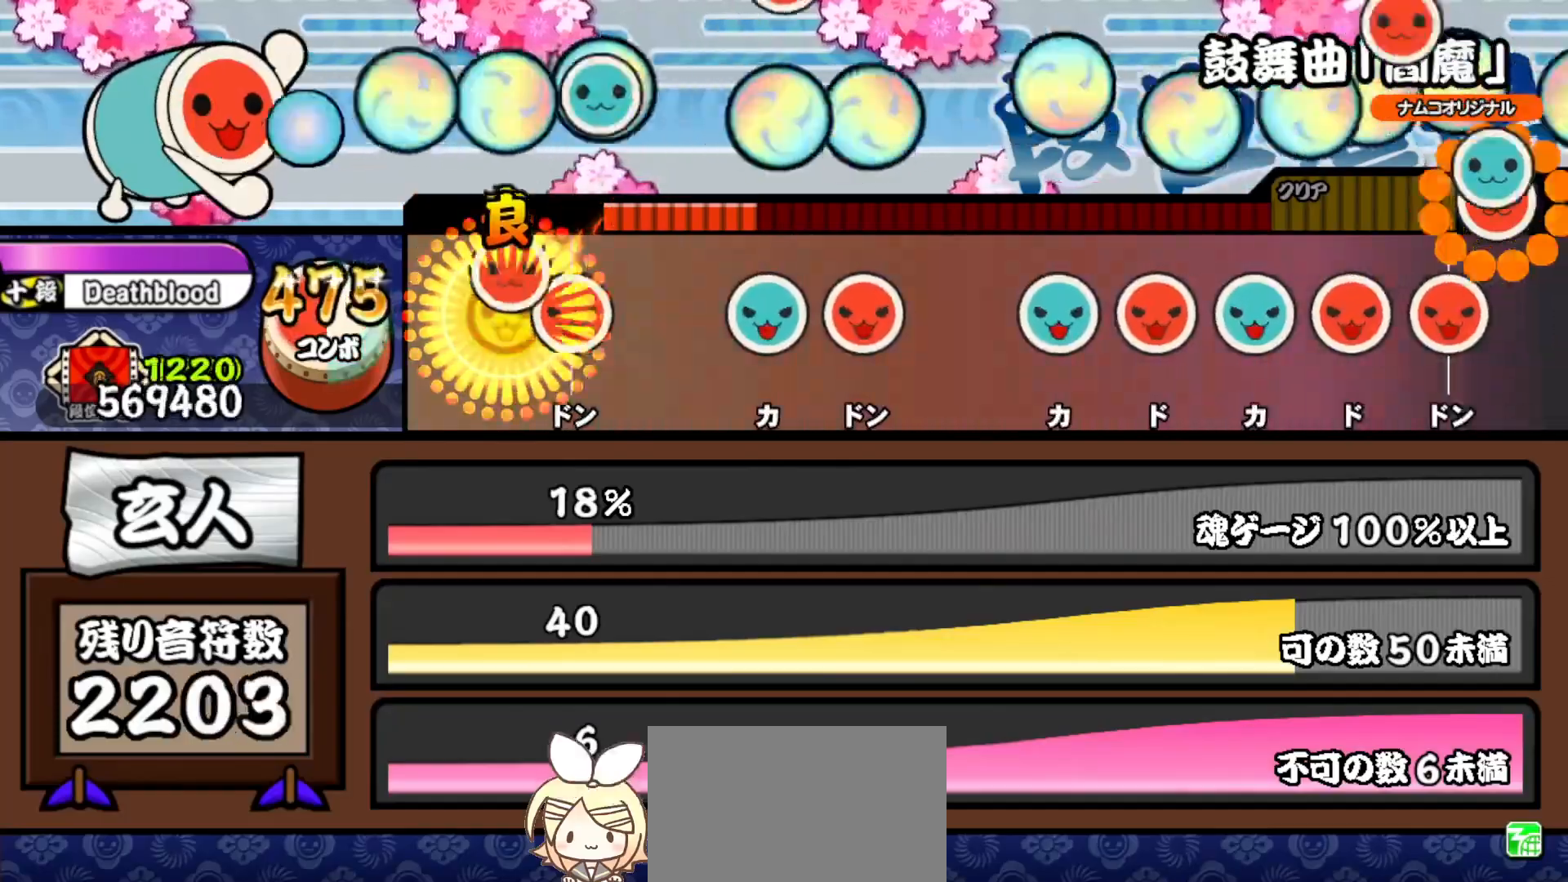
{"buttons": ["DPAD_RIGHT"], "right_stick": "center", "events": [[100, "DPAD_RIGHT", "up"], [100, "SQUARE", "down"], [200, "SQUARE", "up"], [317, "TRIANGLE", "down"], [433, "DPAD_RIGHT", "down"], [450, "TRIANGLE", "up"]]}
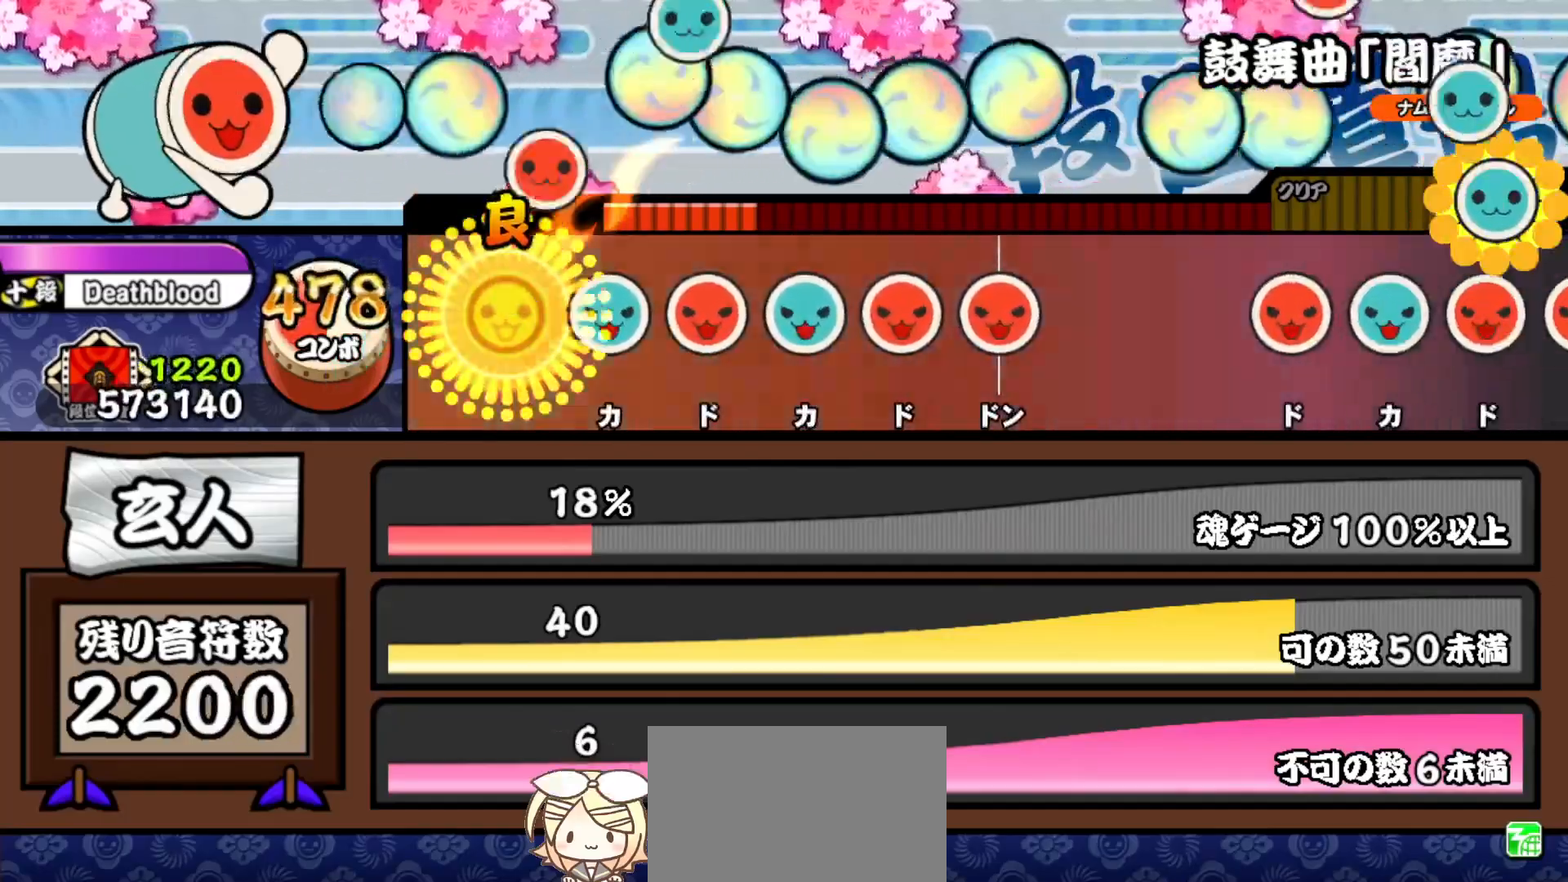
{"buttons": ["DPAD_RIGHT"], "right_stick": "center", "events": [[67, "DPAD_RIGHT", "up"], [150, "TRIANGLE", "down"], [250, "DPAD_RIGHT", "down"], [250, "TRIANGLE", "up"], [350, "DPAD_RIGHT", "up"], [350, "TRIANGLE", "down"], [467, "DPAD_RIGHT", "down"], [467, "TRIANGLE", "up"]]}
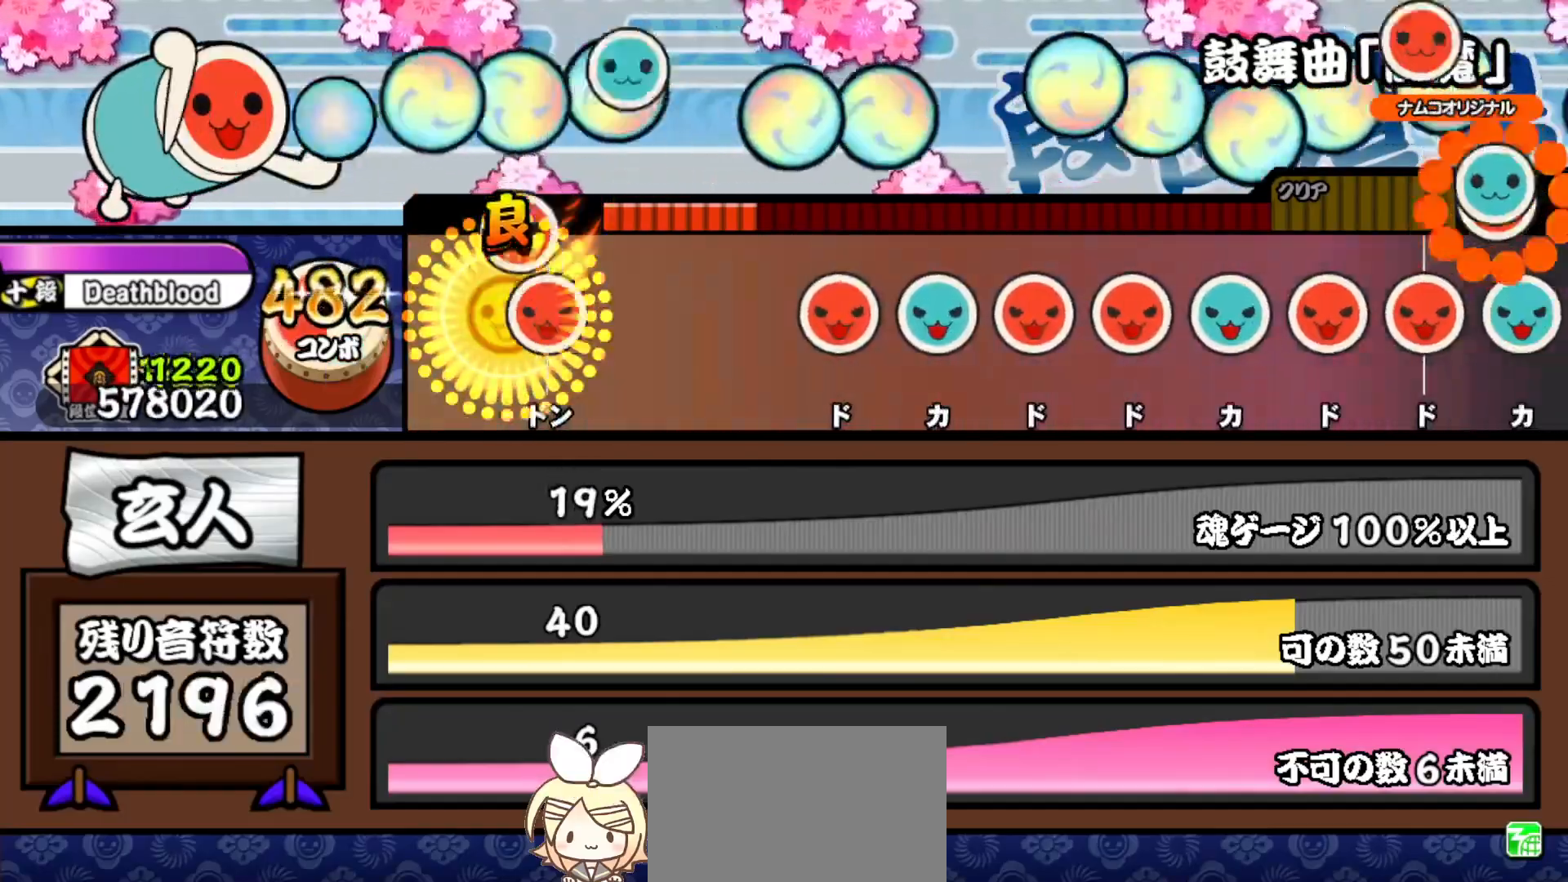
{"buttons": ["DPAD_UP"], "right_stick": "center", "events": [[67, "SQUARE", "down"], [83, "DPAD_RIGHT", "up"], [200, "SQUARE", "up"], [383, "SQUARE", "down"], [500, "DPAD_UP", "down"], [500, "SQUARE", "up"]]}
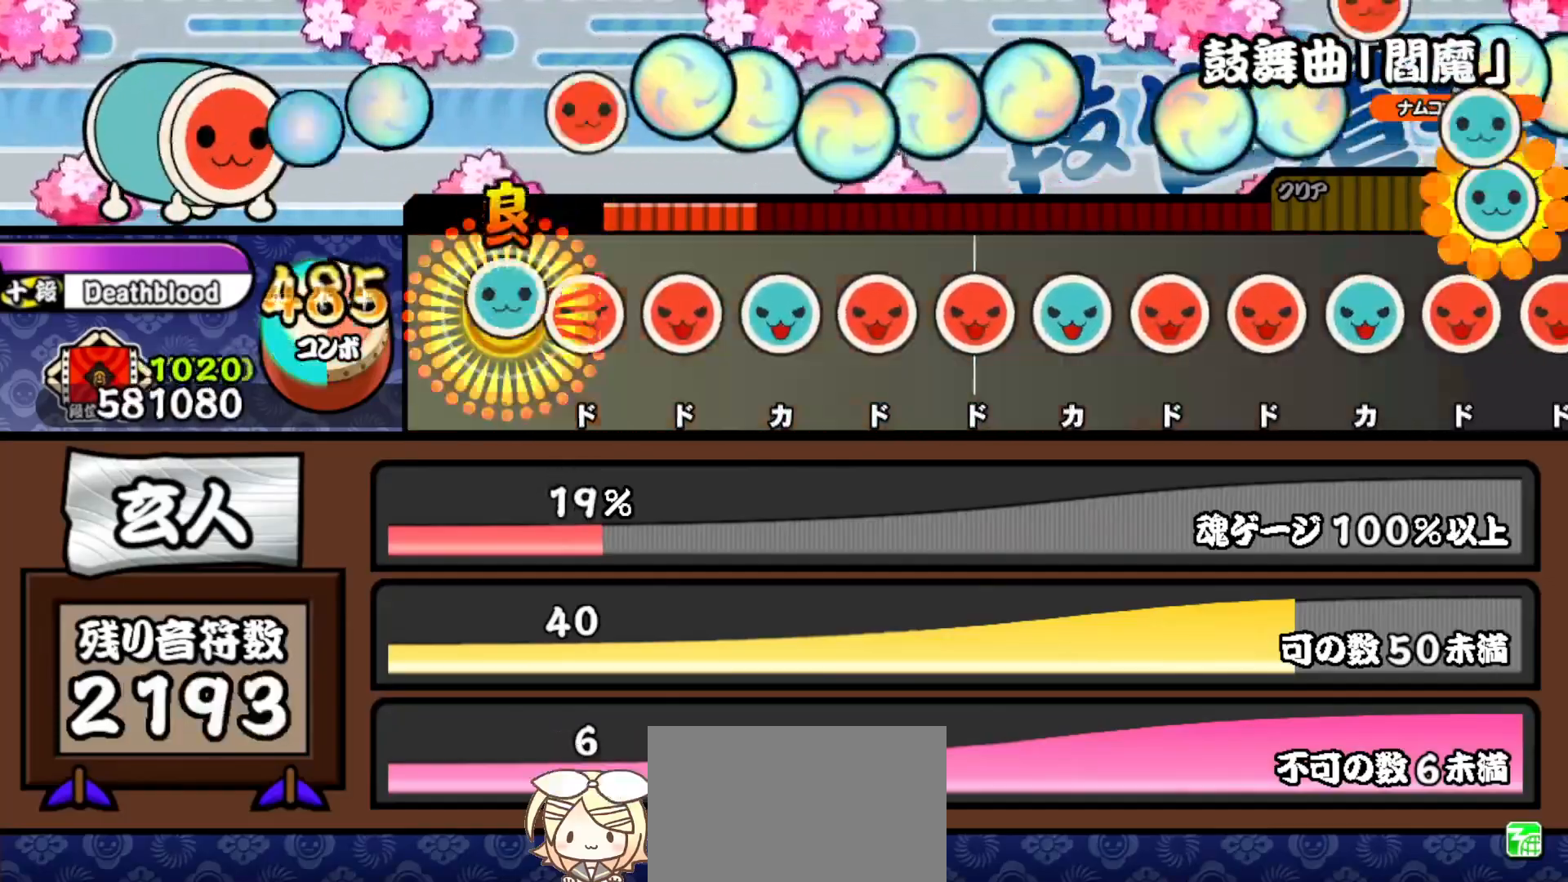
{"buttons": ["DPAD_RIGHT"], "right_stick": "center", "events": [[100, "DPAD_UP", "up"], [100, "SQUARE", "down"], [200, "DPAD_RIGHT", "down"], [200, "SQUARE", "up"], [317, "DPAD_RIGHT", "up"], [333, "TRIANGLE", "down"], [433, "DPAD_RIGHT", "down"], [433, "TRIANGLE", "up"]]}
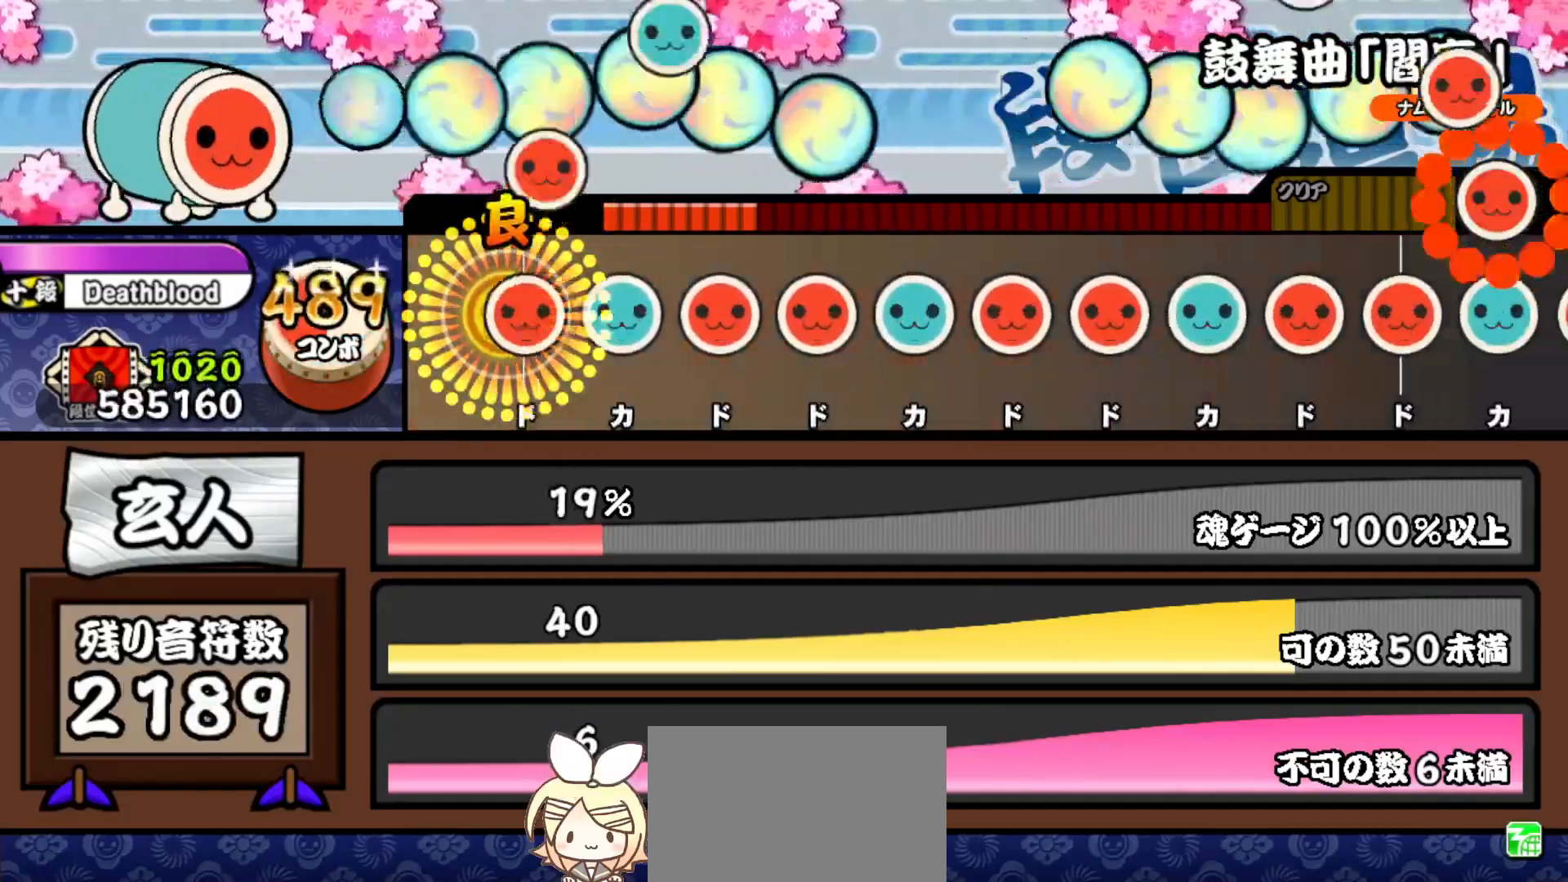
{"buttons": ["TRIANGLE"], "right_stick": "center", "events": [[33, "DPAD_RIGHT", "up"], [33, "SQUARE", "down"], [150, "DPAD_UP", "down"], [150, "SQUARE", "up"], [250, "DPAD_UP", "up"], [250, "SQUARE", "down"], [350, "DPAD_RIGHT", "down"], [367, "SQUARE", "up"], [467, "DPAD_RIGHT", "up"], [483, "TRIANGLE", "down"]]}
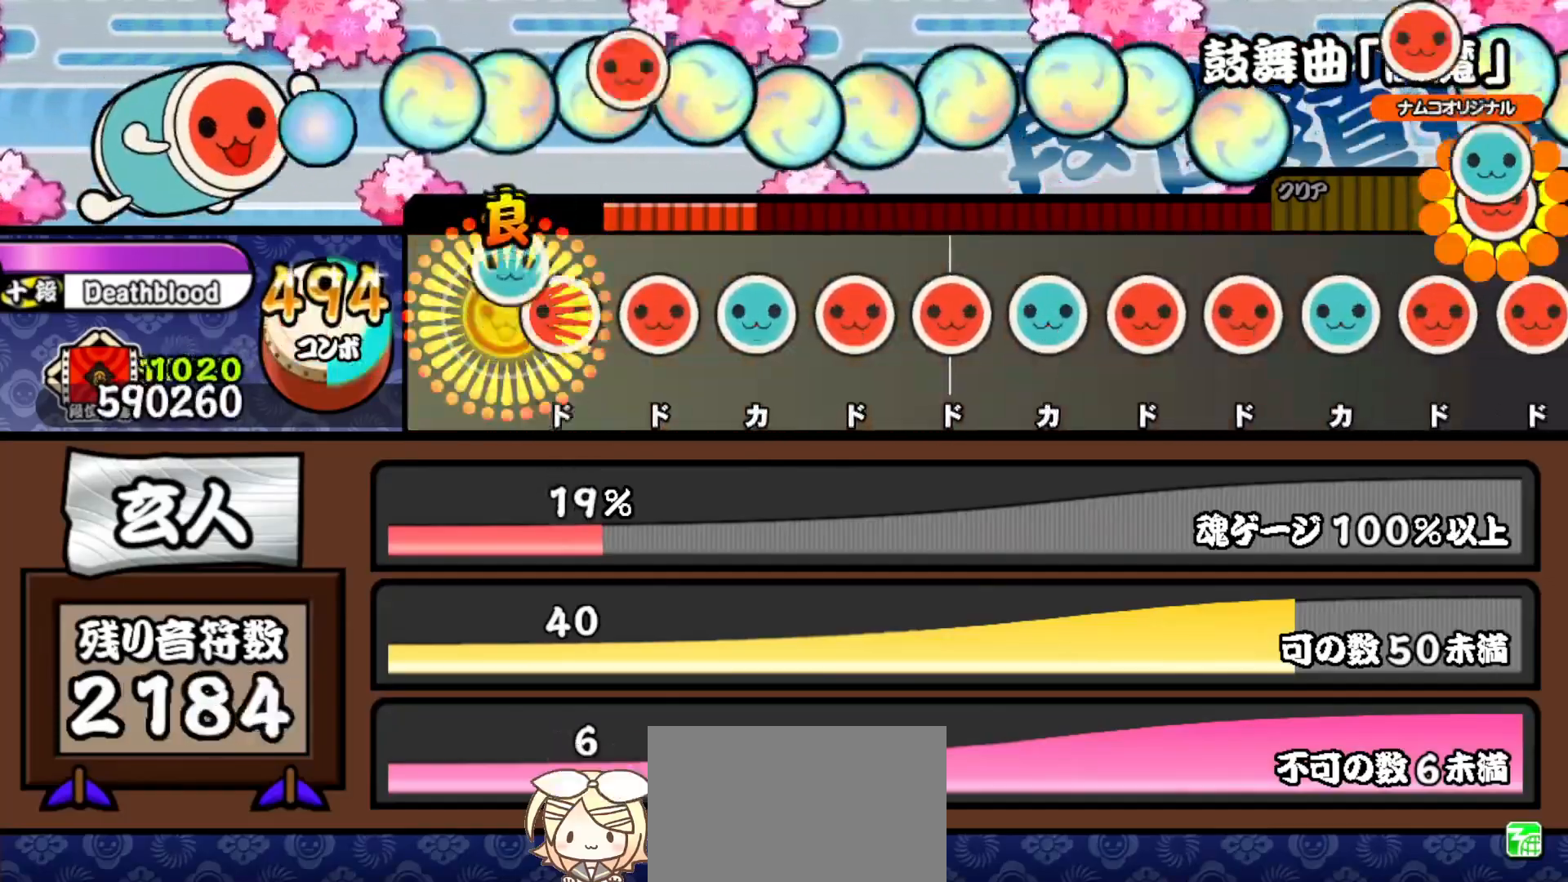
{"buttons": ["DPAD_RIGHT"], "right_stick": "center", "events": [[83, "DPAD_RIGHT", "down"], [100, "TRIANGLE", "up"], [183, "SQUARE", "down"], [200, "DPAD_RIGHT", "up"], [300, "DPAD_UP", "down"], [300, "SQUARE", "up"], [400, "DPAD_UP", "up"], [400, "SQUARE", "down"], [500, "DPAD_RIGHT", "down"], [500, "SQUARE", "up"]]}
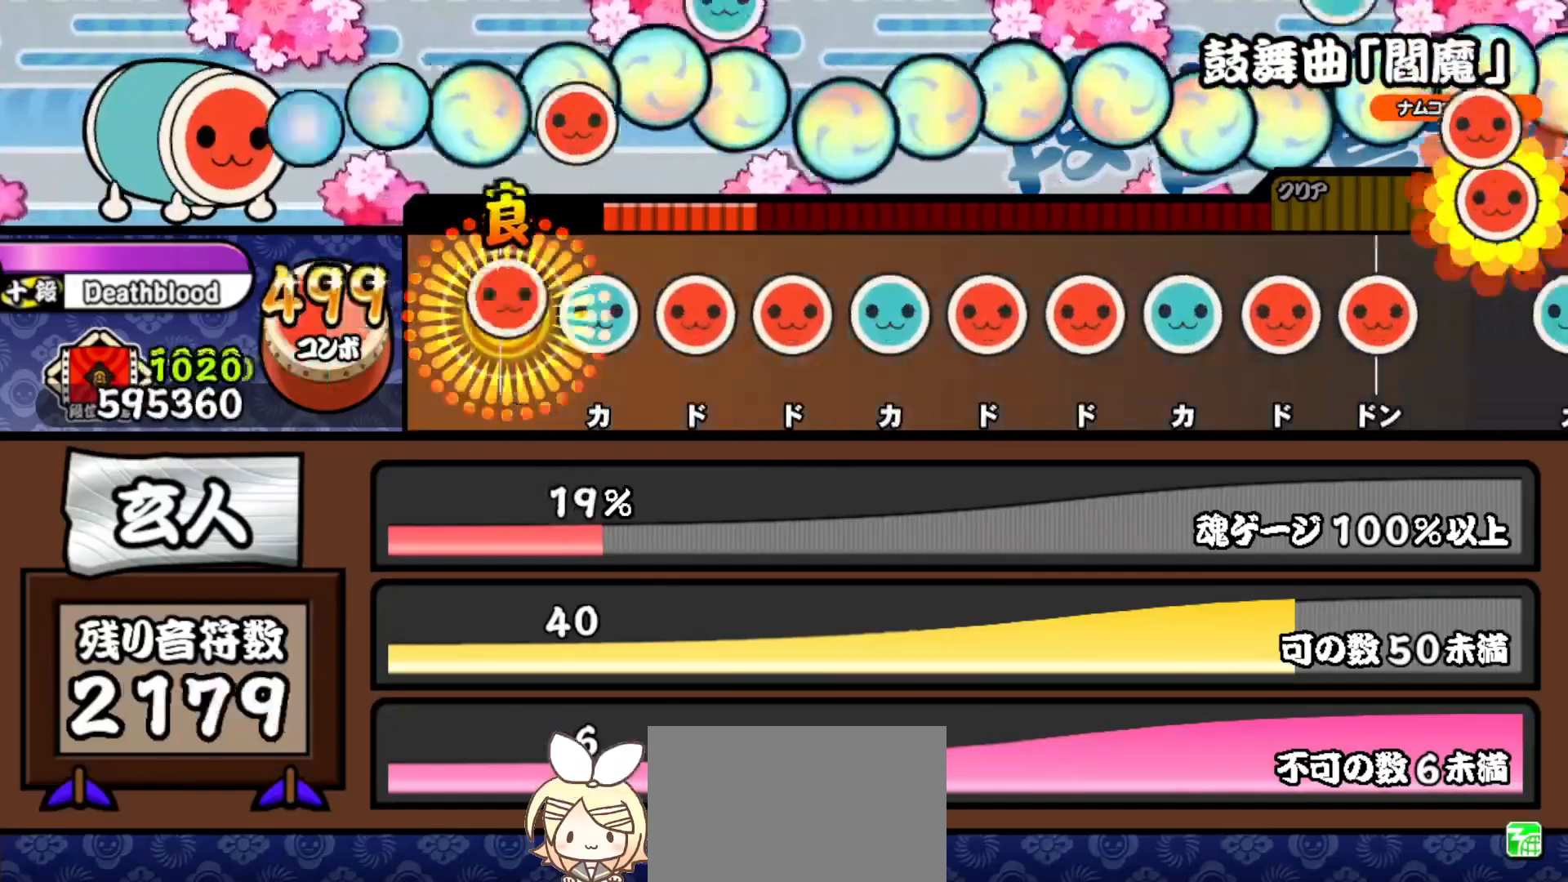
{"buttons": ["DPAD_UP"], "right_stick": "center", "events": [[117, "DPAD_RIGHT", "up"], [133, "TRIANGLE", "down"], [233, "DPAD_RIGHT", "down"], [233, "TRIANGLE", "up"], [333, "DPAD_RIGHT", "up"], [333, "SQUARE", "down"], [433, "DPAD_UP", "down"], [433, "SQUARE", "up"]]}
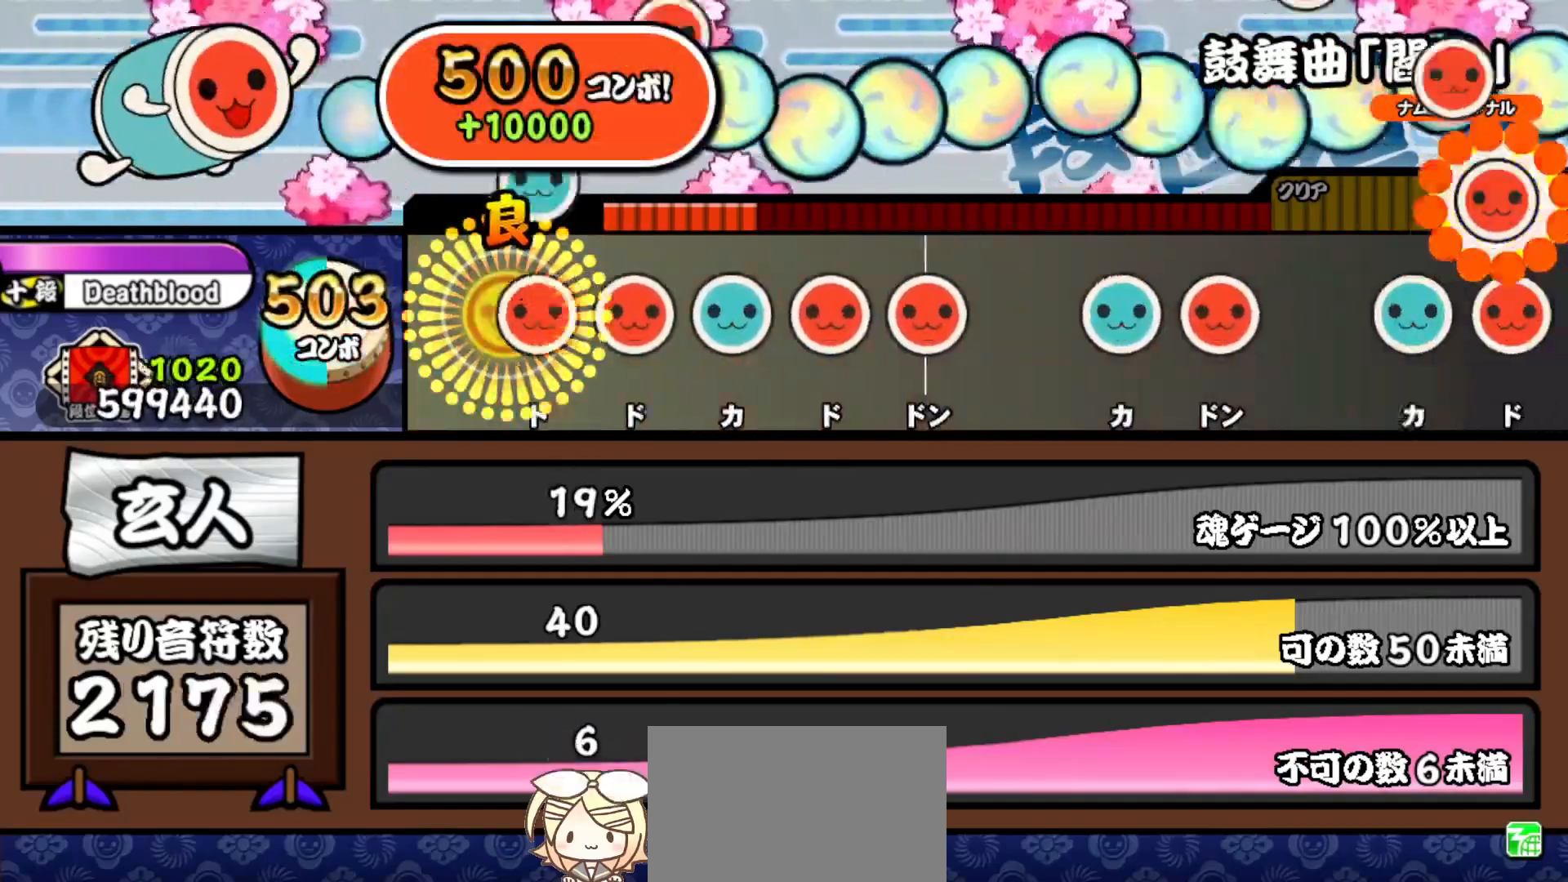
{"buttons": ["SQUARE"], "right_stick": "center", "events": [[33, "SQUARE", "down"], [50, "DPAD_UP", "up"], [150, "DPAD_RIGHT", "down"], [150, "SQUARE", "up"], [250, "DPAD_RIGHT", "up"], [267, "TRIANGLE", "down"], [383, "DPAD_RIGHT", "down"], [383, "TRIANGLE", "up"], [483, "DPAD_RIGHT", "up"], [483, "SQUARE", "down"]]}
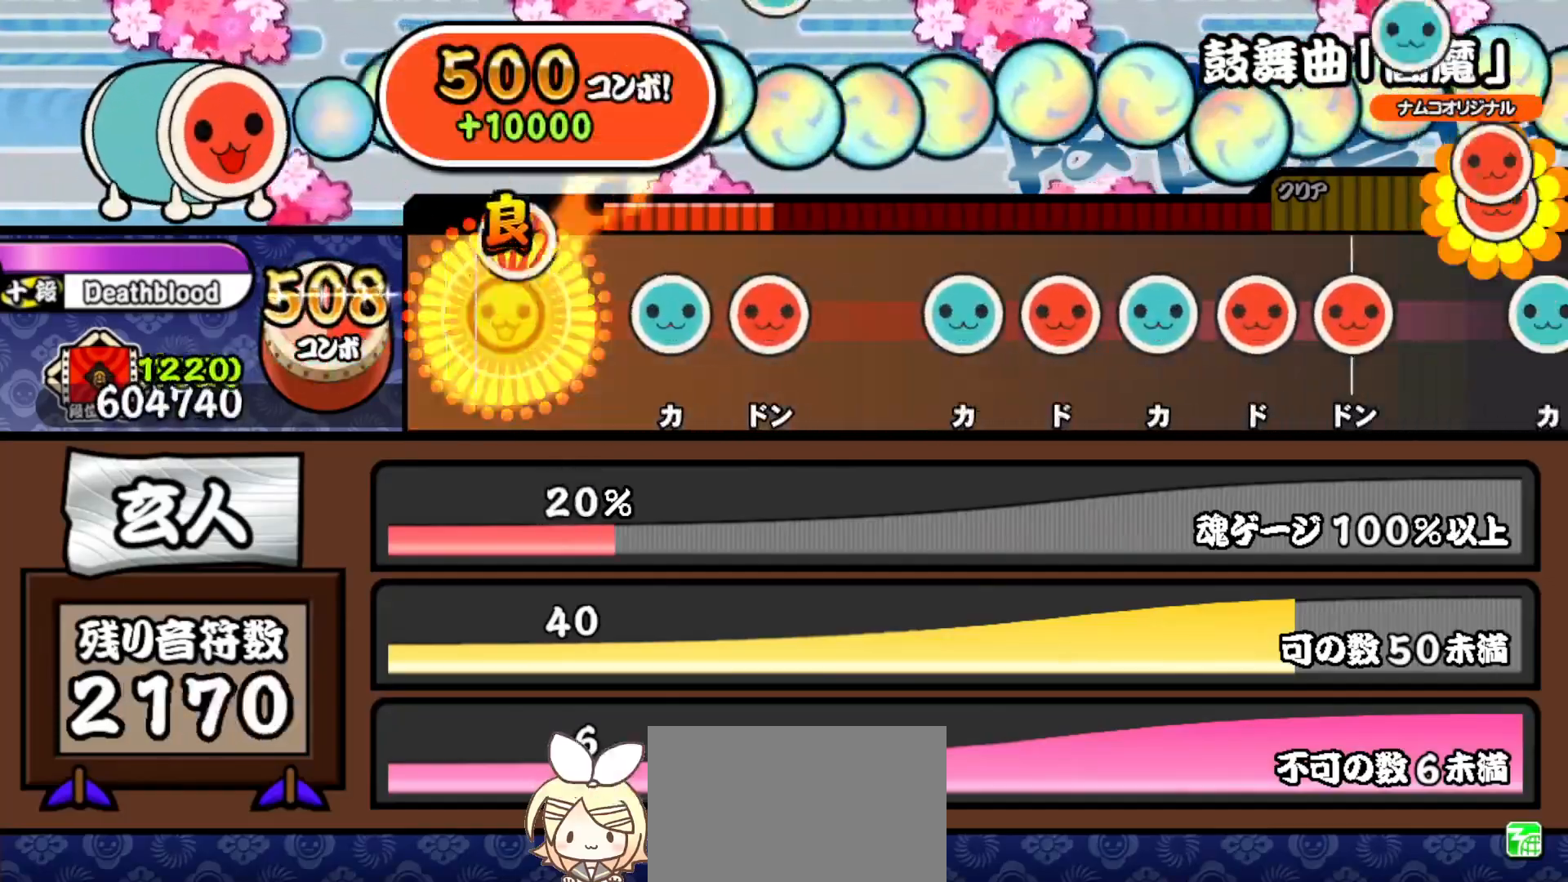
{"buttons": [], "right_stick": "center", "events": [[83, "SQUARE", "up"], [183, "TRIANGLE", "down"], [300, "DPAD_RIGHT", "down"], [333, "TRIANGLE", "up"], [450, "DPAD_RIGHT", "up"]]}
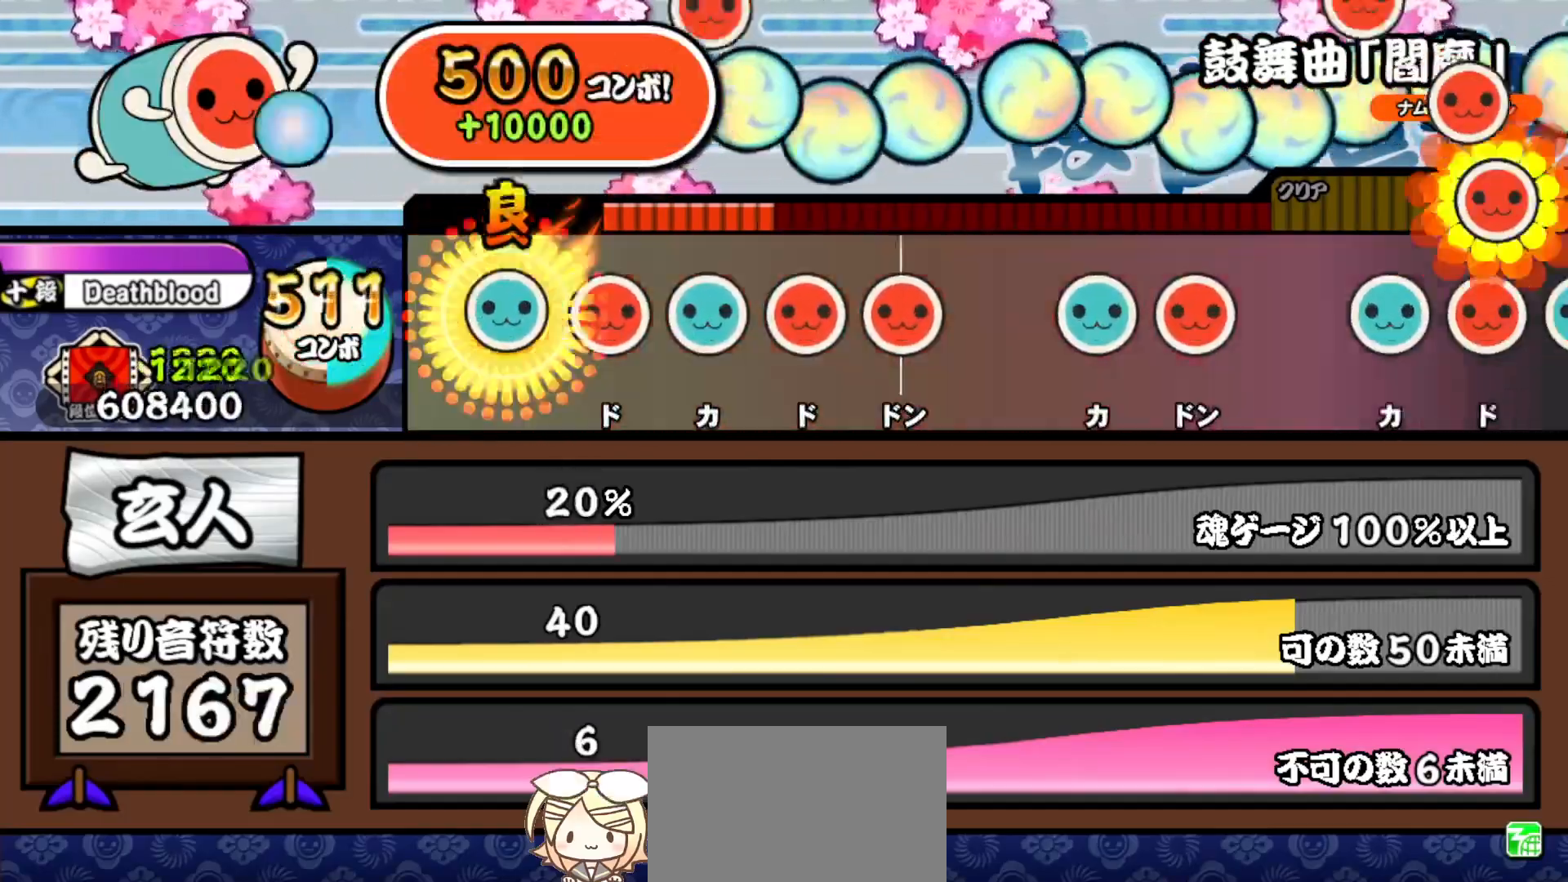
{"buttons": ["SQUARE"], "right_stick": "center", "events": [[17, "TRIANGLE", "down"], [133, "DPAD_RIGHT", "down"], [133, "TRIANGLE", "up"], [233, "DPAD_RIGHT", "up"], [233, "TRIANGLE", "down"], [333, "DPAD_RIGHT", "down"], [333, "TRIANGLE", "up"], [450, "DPAD_RIGHT", "up"], [450, "SQUARE", "down"]]}
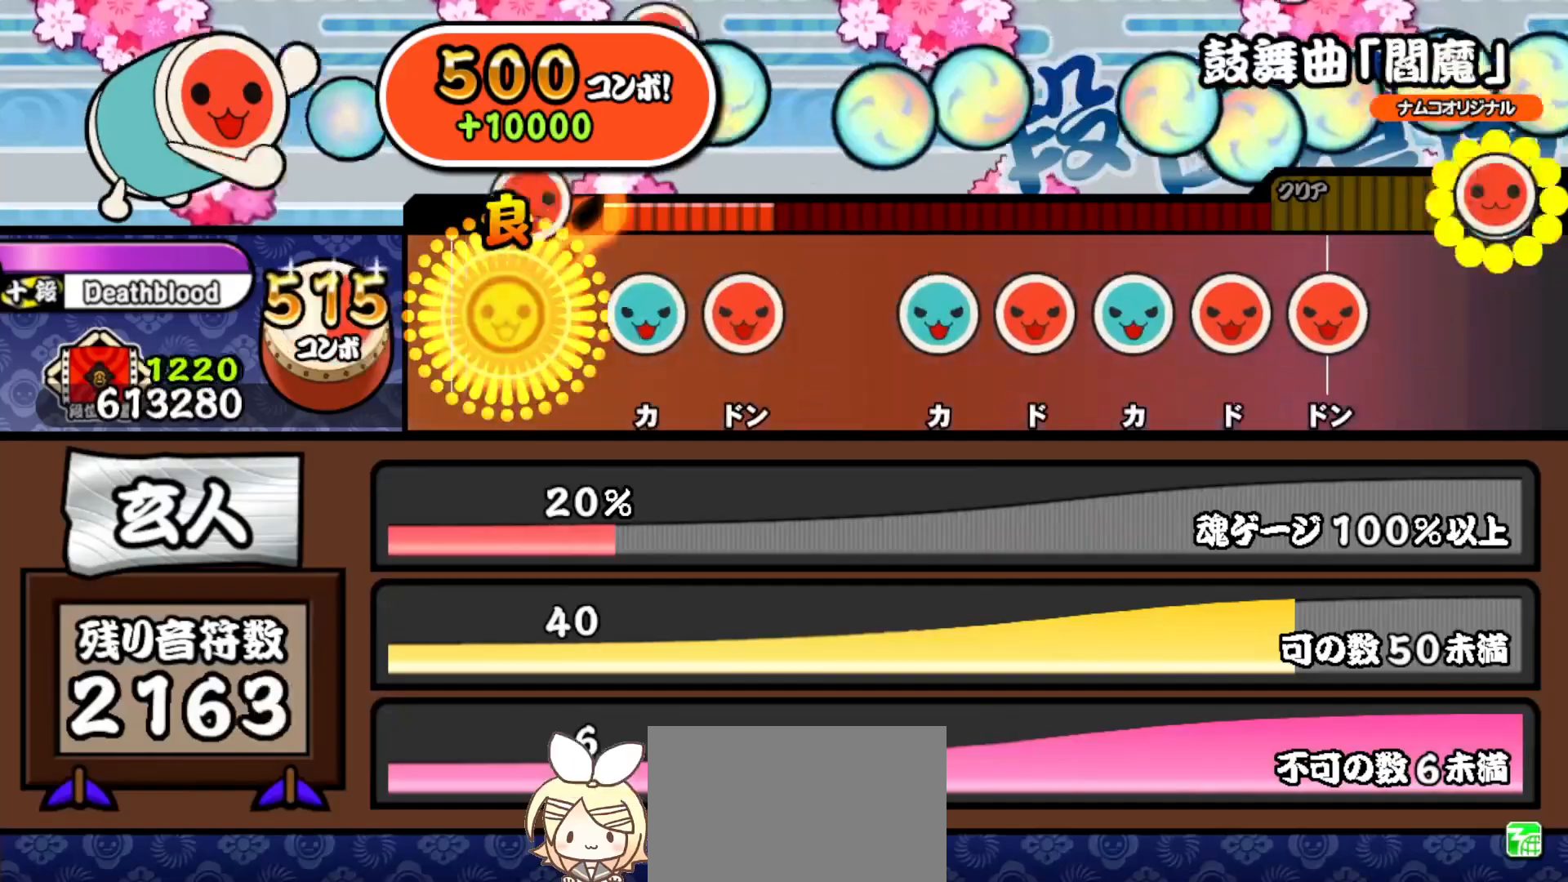
{"buttons": ["TRIANGLE"], "right_stick": "center", "events": [[50, "SQUARE", "up"], [167, "TRIANGLE", "down"], [283, "DPAD_RIGHT", "down"], [300, "TRIANGLE", "up"], [433, "DPAD_RIGHT", "up"], [483, "TRIANGLE", "down"]]}
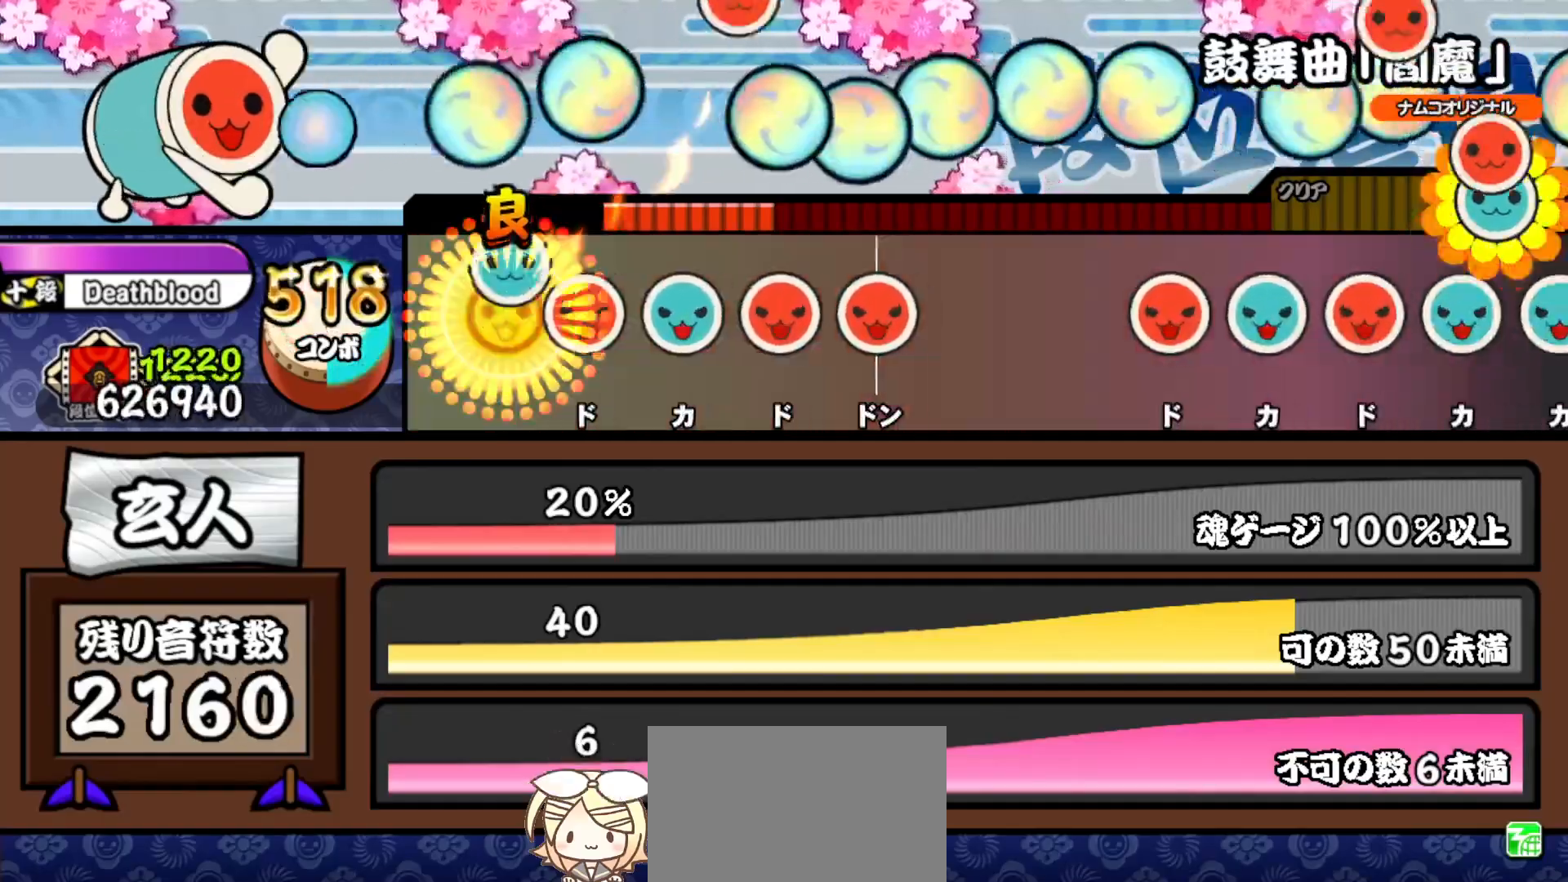
{"buttons": ["SQUARE"], "right_stick": "center", "events": [[100, "DPAD_RIGHT", "down"], [100, "TRIANGLE", "up"], [200, "DPAD_RIGHT", "up"], [217, "TRIANGLE", "down"], [317, "DPAD_RIGHT", "down"], [317, "TRIANGLE", "up"], [417, "SQUARE", "down"], [433, "DPAD_RIGHT", "up"]]}
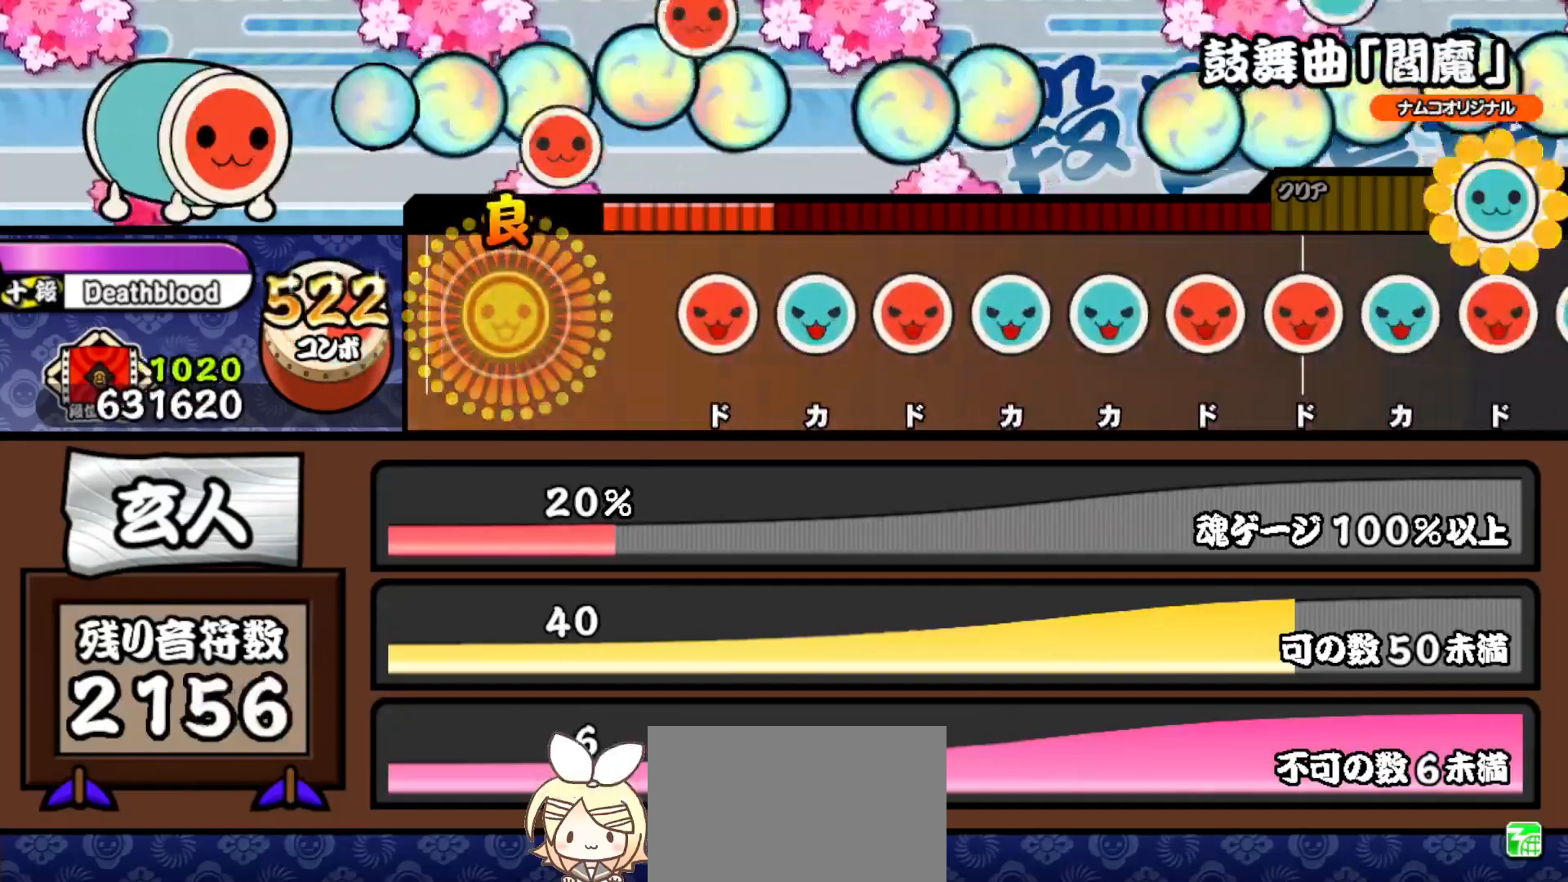
{"buttons": ["SQUARE"], "right_stick": "center", "events": [[50, "SQUARE", "up"], [250, "SQUARE", "down"], [350, "DPAD_UP", "down"], [350, "SQUARE", "up"], [450, "DPAD_UP", "up"], [450, "SQUARE", "down"]]}
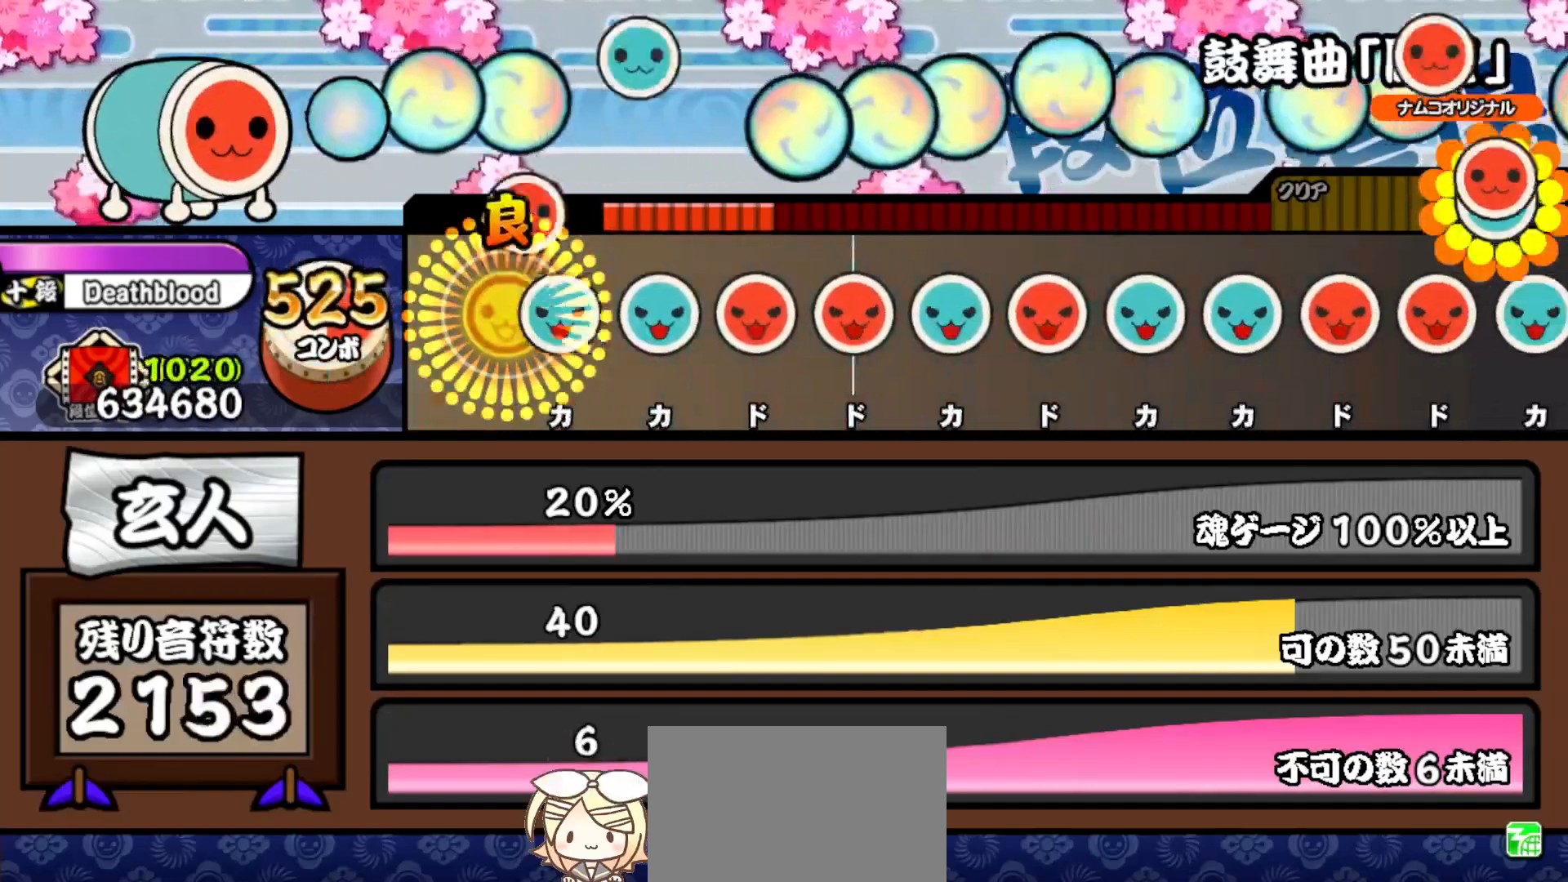
{"buttons": ["SQUARE"], "right_stick": "center", "events": [[67, "DPAD_UP", "down"], [67, "SQUARE", "up"], [183, "DPAD_UP", "up"], [183, "TRIANGLE", "down"], [300, "DPAD_RIGHT", "down"], [300, "TRIANGLE", "up"], [400, "DPAD_RIGHT", "up"], [400, "SQUARE", "down"]]}
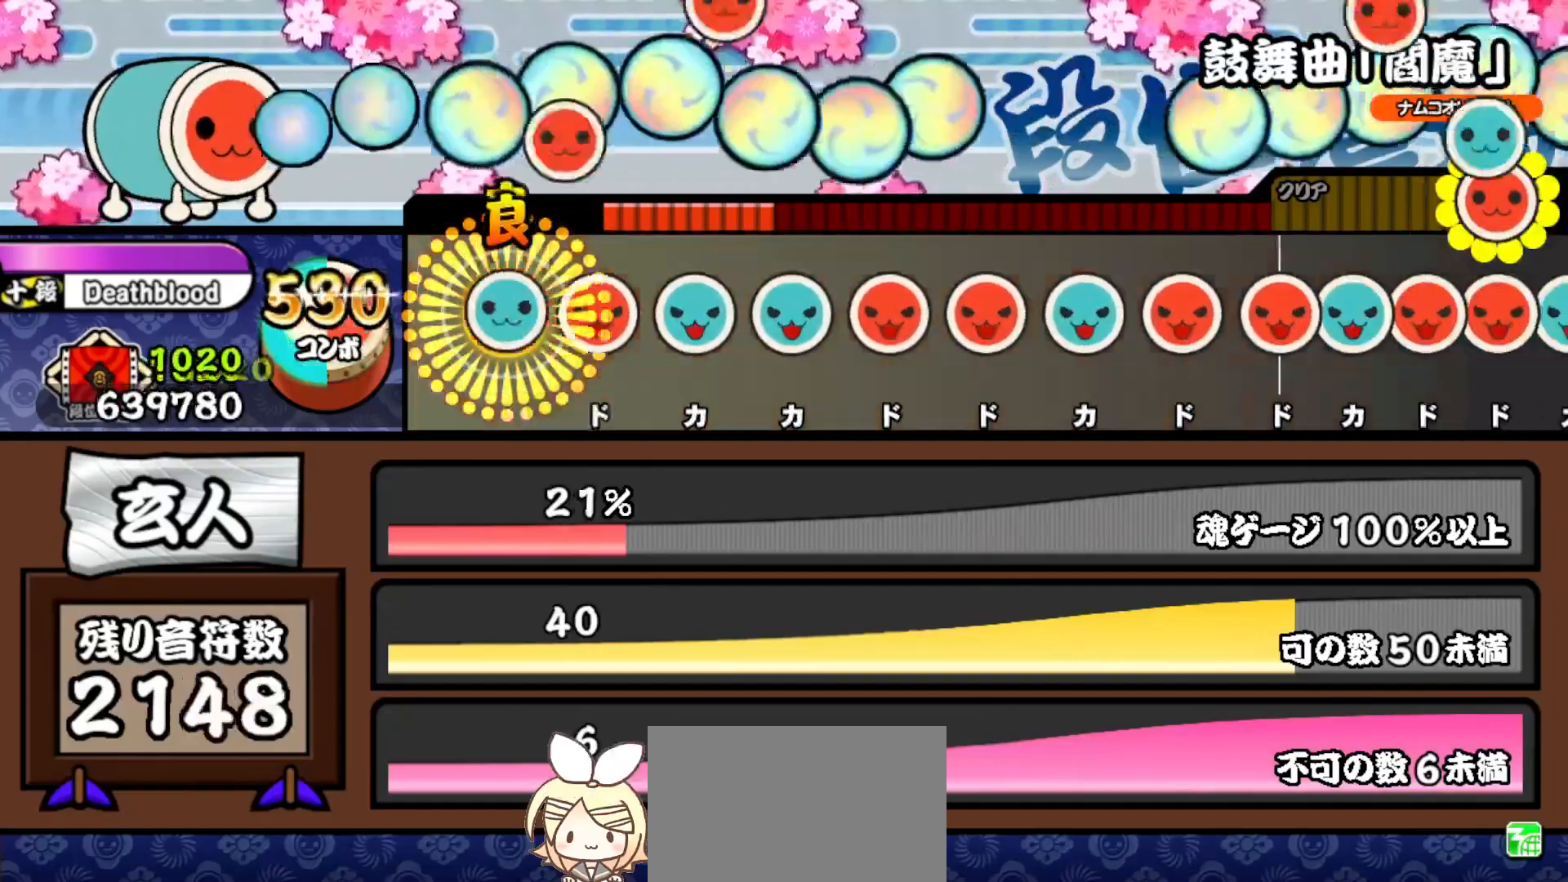
{"buttons": ["DPAD_RIGHT"], "right_stick": "center", "events": [[17, "DPAD_UP", "down"], [33, "SQUARE", "up"], [133, "DPAD_UP", "up"], [133, "SQUARE", "down"], [233, "DPAD_UP", "down"], [250, "SQUARE", "up"], [333, "DPAD_UP", "up"], [350, "TRIANGLE", "down"], [450, "DPAD_RIGHT", "down"], [467, "TRIANGLE", "up"]]}
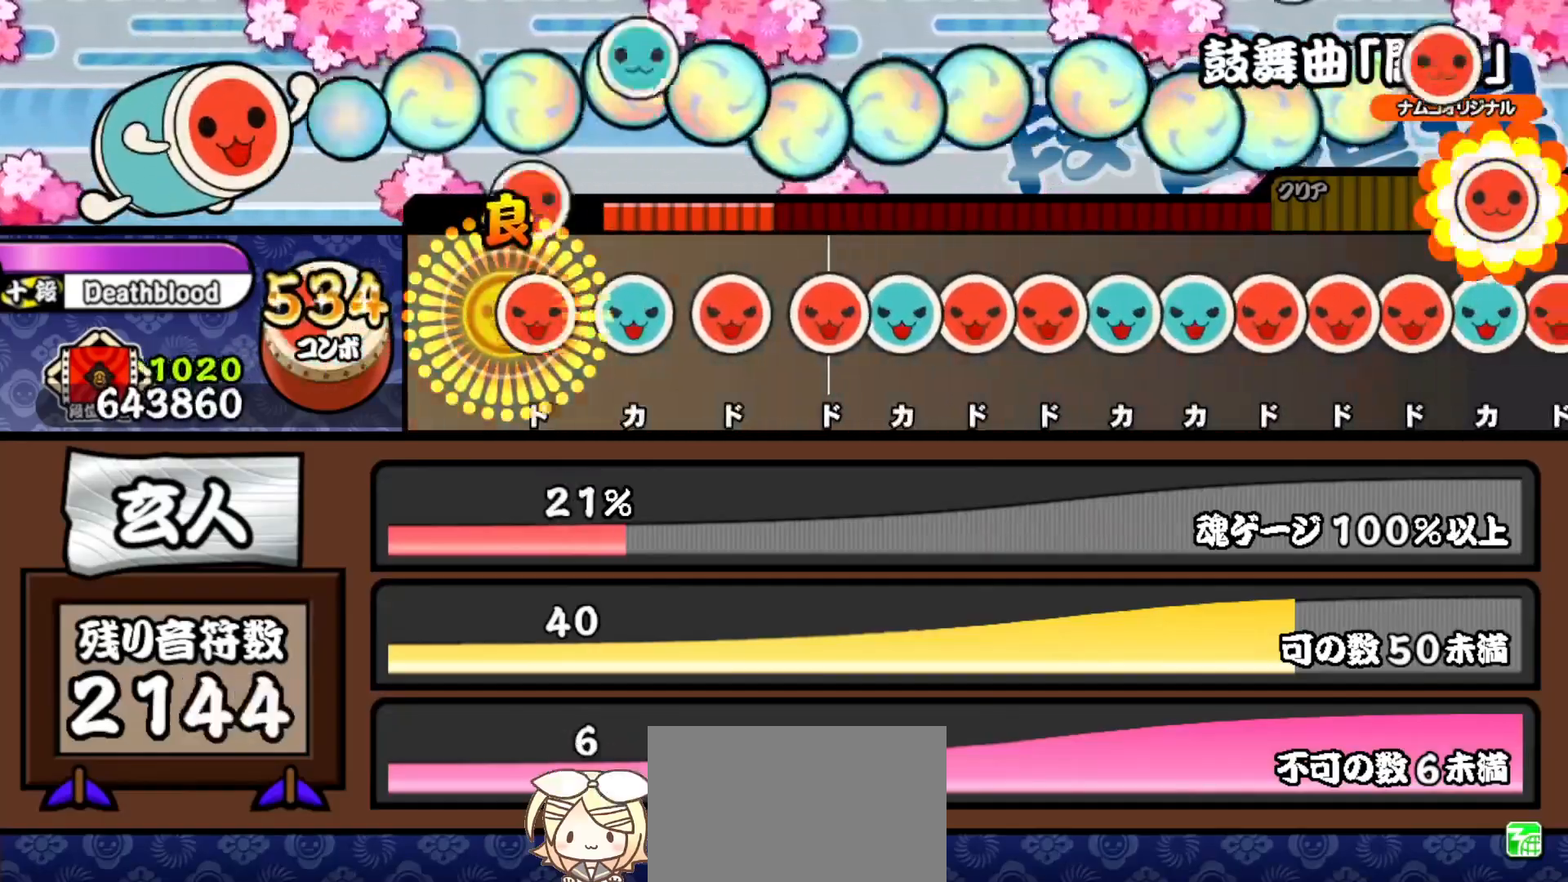
{"buttons": ["TRIANGLE"], "right_stick": "center", "events": [[50, "DPAD_RIGHT", "up"], [67, "SQUARE", "down"], [150, "DPAD_UP", "down"], [167, "SQUARE", "up"], [267, "DPAD_UP", "up"], [283, "SQUARE", "down"], [367, "DPAD_RIGHT", "down"], [367, "SQUARE", "up"], [450, "DPAD_RIGHT", "up"], [450, "TRIANGLE", "down"]]}
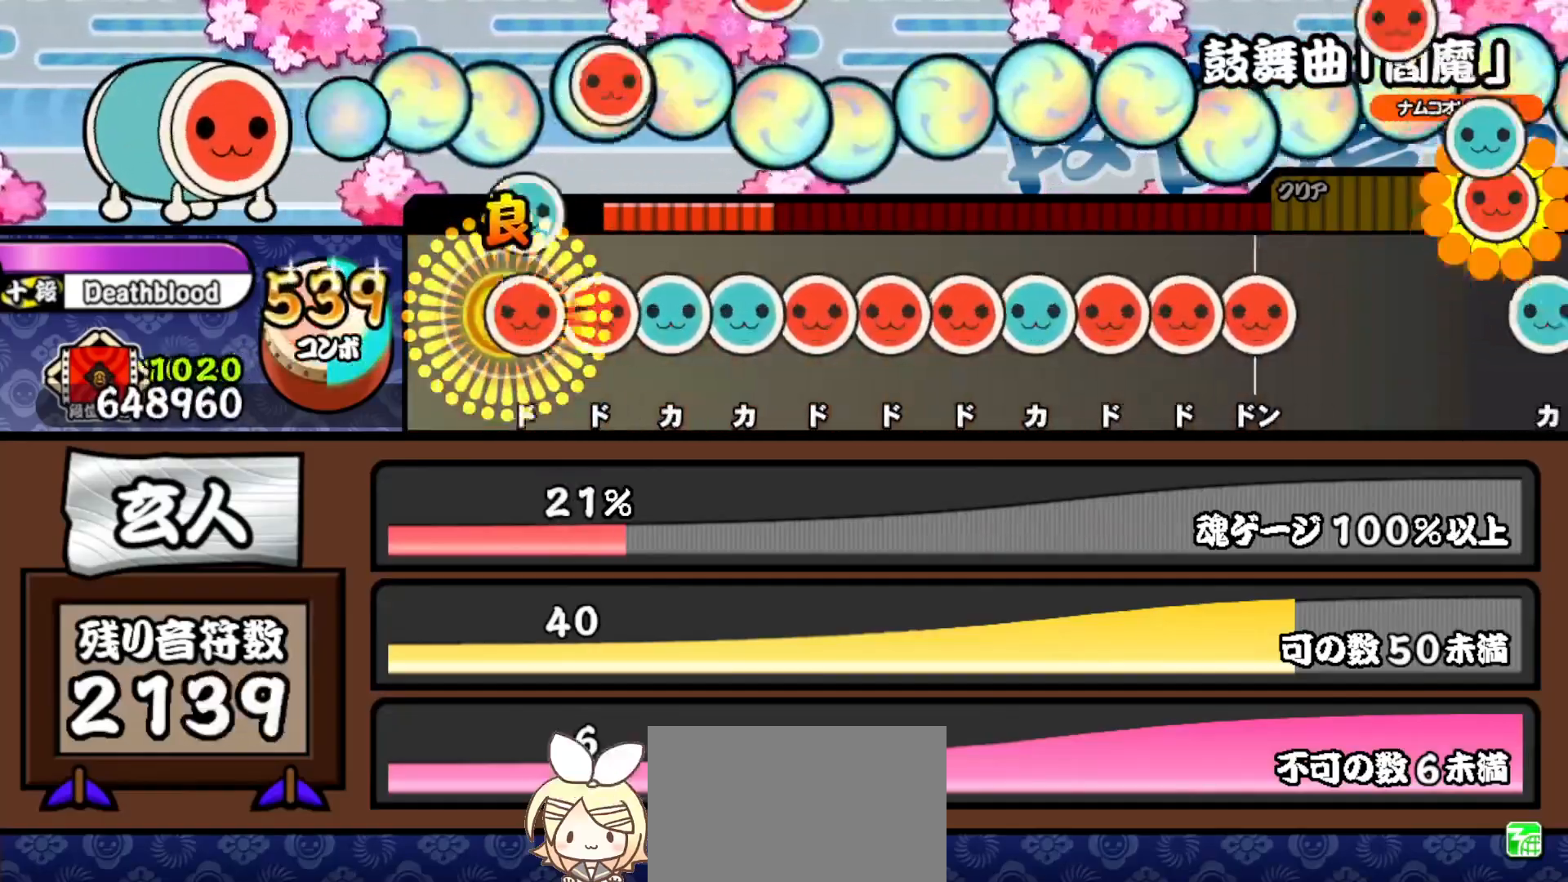
{"buttons": ["SQUARE"], "right_stick": "center", "events": [[33, "DPAD_RIGHT", "down"], [50, "TRIANGLE", "up"], [117, "SQUARE", "down"], [133, "DPAD_RIGHT", "up"], [217, "DPAD_UP", "down"], [217, "SQUARE", "up"], [300, "DPAD_UP", "up"], [300, "TRIANGLE", "down"], [367, "DPAD_RIGHT", "down"], [383, "TRIANGLE", "up"], [450, "DPAD_RIGHT", "up"], [450, "SQUARE", "down"]]}
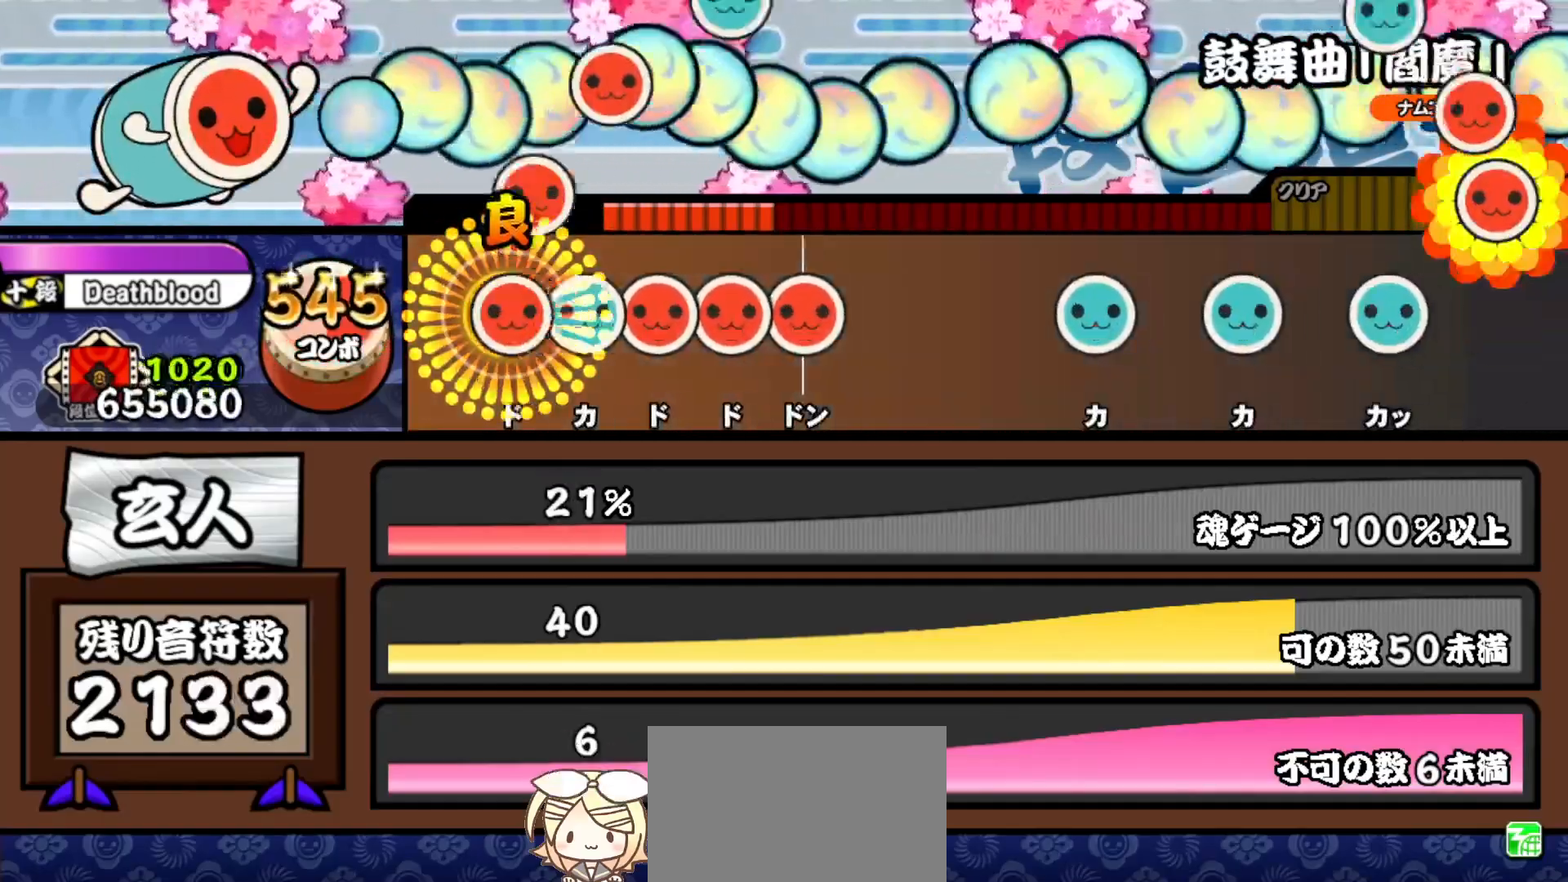
{"buttons": [], "right_stick": "center", "events": [[33, "DPAD_RIGHT", "down"], [33, "SQUARE", "up"], [117, "DPAD_RIGHT", "up"], [117, "TRIANGLE", "down"], [200, "DPAD_RIGHT", "down"], [217, "TRIANGLE", "up"], [267, "SQUARE", "down"], [283, "DPAD_RIGHT", "up"], [350, "DPAD_RIGHT", "down"], [417, "SQUARE", "up"], [483, "DPAD_RIGHT", "up"]]}
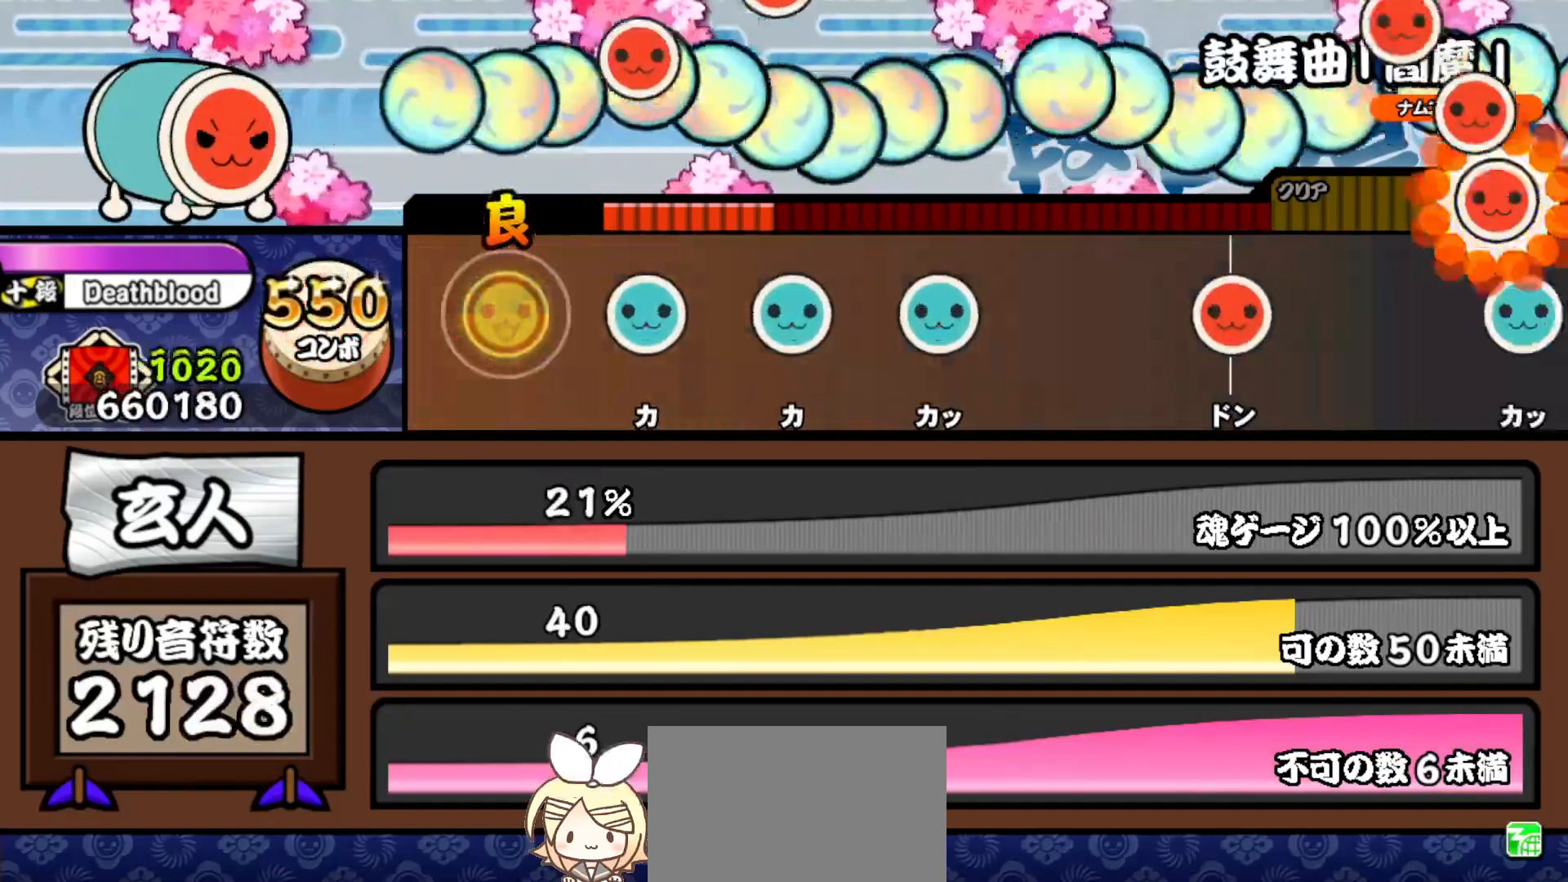
{"buttons": ["TRIANGLE"], "right_stick": "center", "events": [[167, "TRIANGLE", "down"], [250, "TRIANGLE", "up"], [333, "TRIANGLE", "down"], [433, "TRIANGLE", "up"], [500, "TRIANGLE", "down"]]}
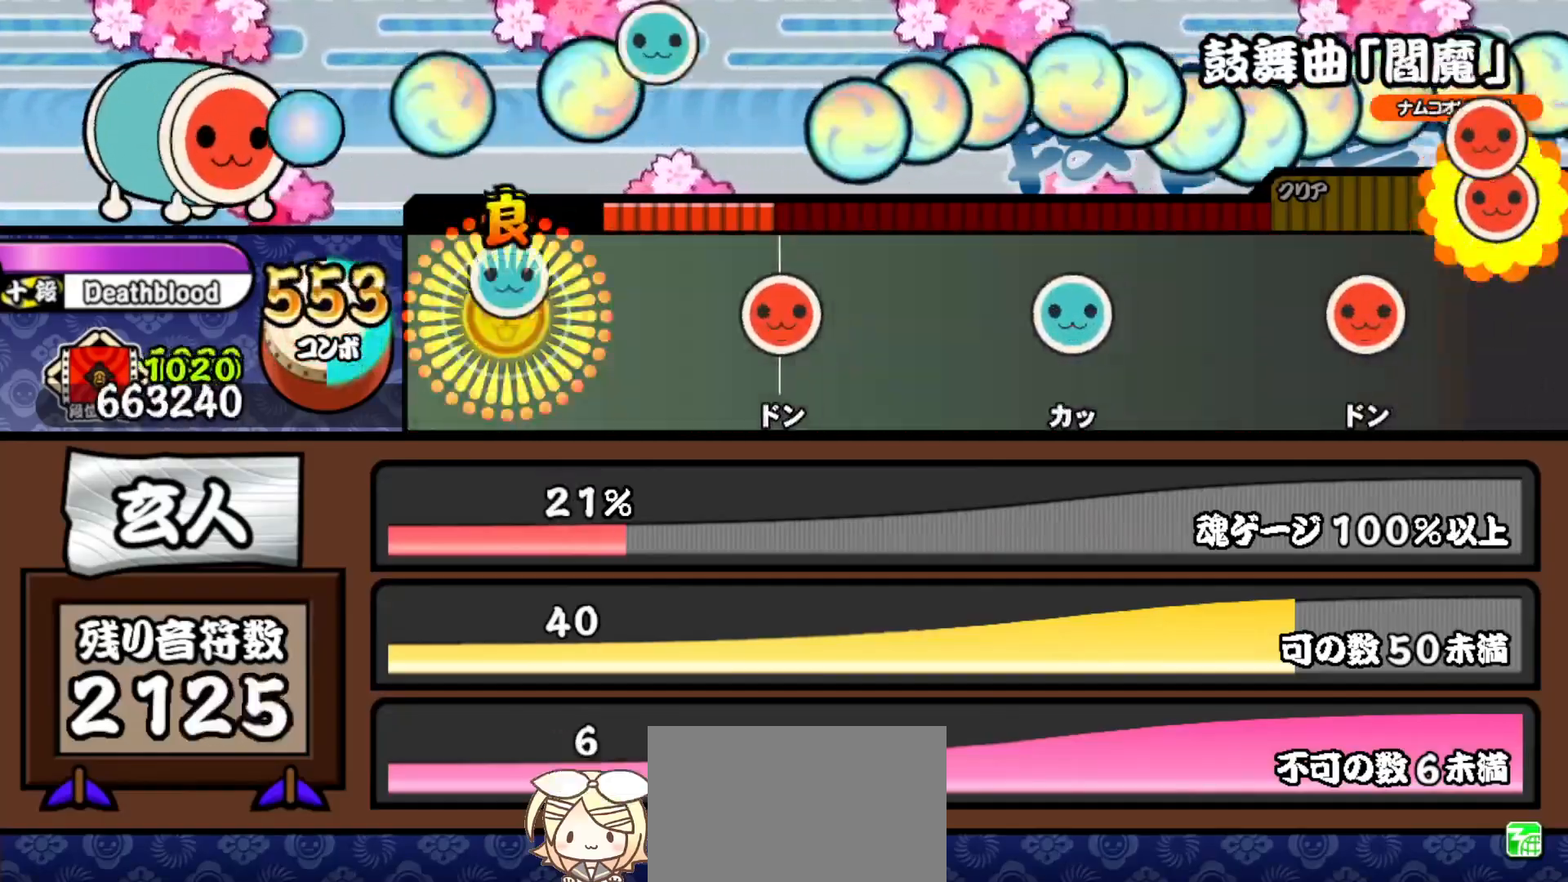
{"buttons": [], "right_stick": "center", "events": [[117, "TRIANGLE", "up"], [317, "SQUARE", "down"], [433, "SQUARE", "up"]]}
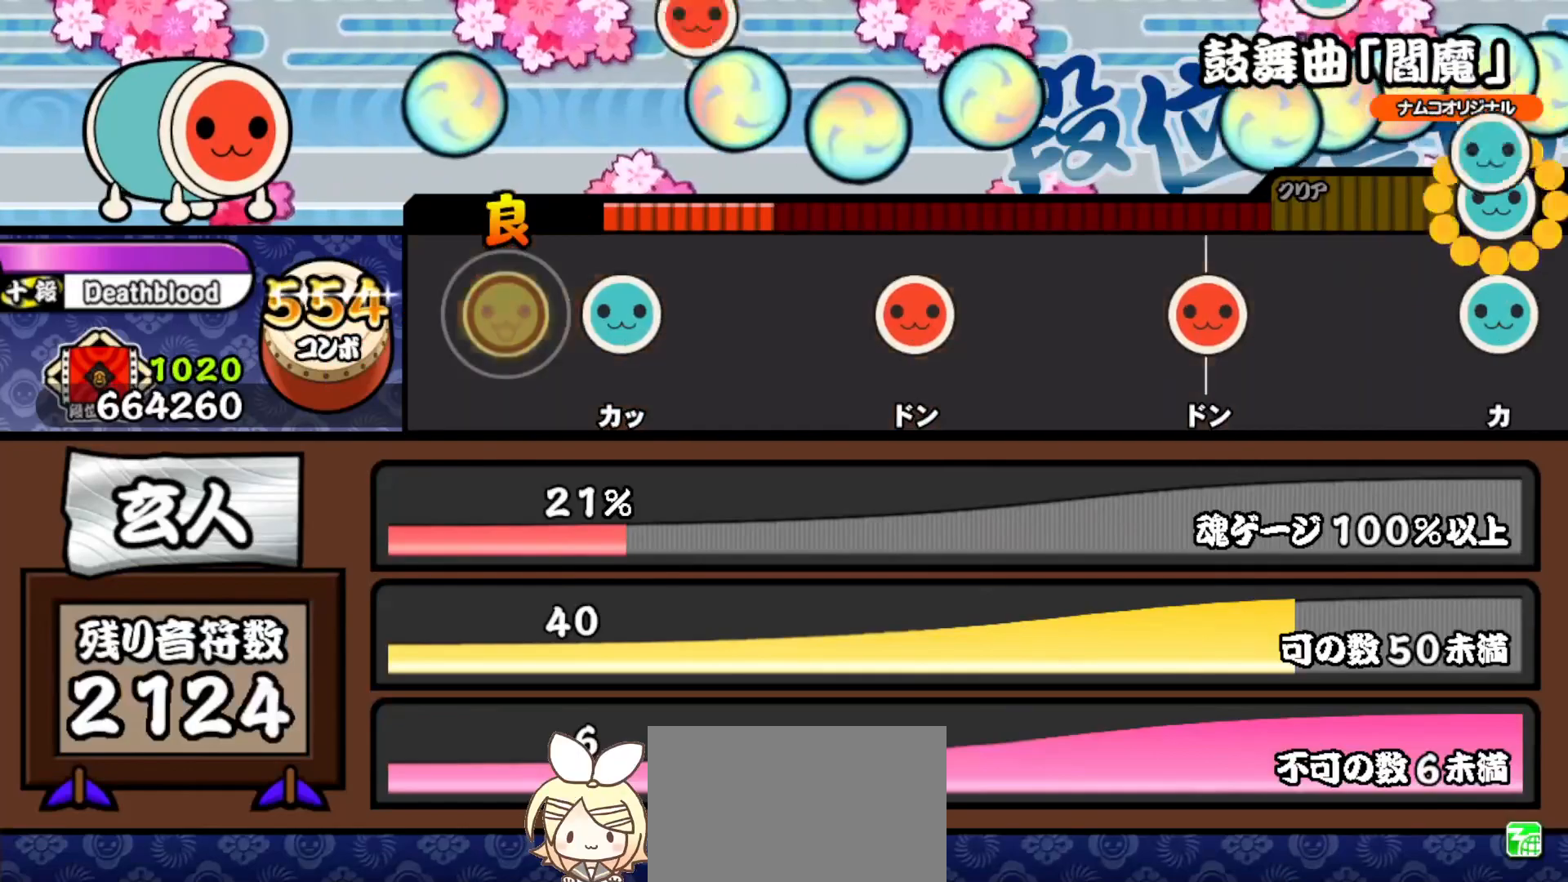
{"buttons": ["SQUARE"], "right_stick": "center", "events": [[150, "TRIANGLE", "down"], [267, "TRIANGLE", "up"], [467, "SQUARE", "down"]]}